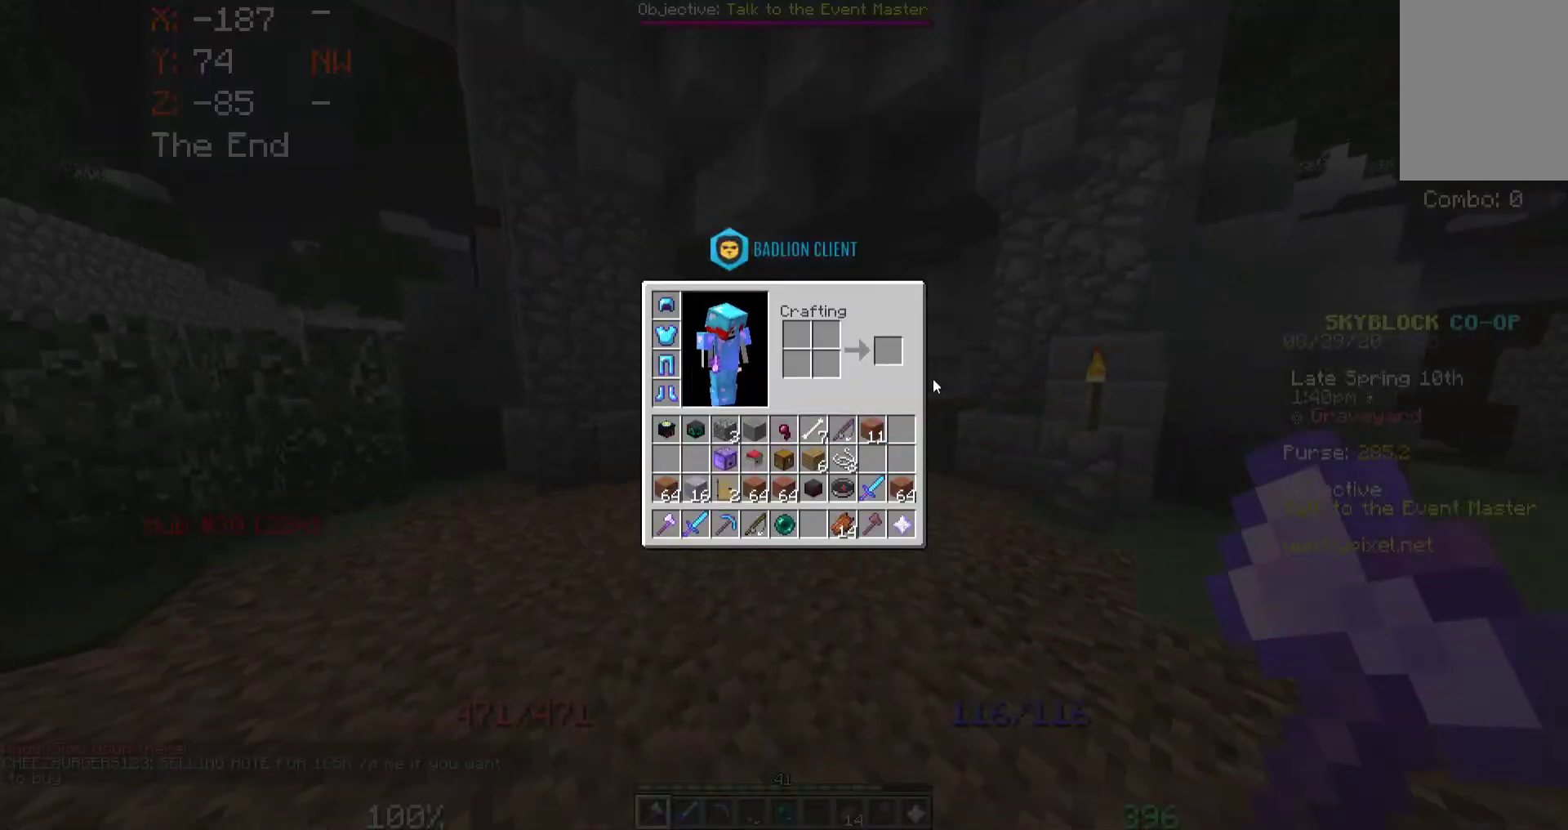
Gameplay with keyboard and mouse; each line is a JSON object with the keys and mouse buttons held at the frame after it. "events" lists presses ("down") and releases ("up") of "a", "d", "s", "space", "w", "mouse_left" and "mouse_right" between this image and that frame as [ms after this image, input, new state], when the widget could be followed in between. "mouse_left", "mouse_right" = the "left", "right" buttons of the "mouse" list. No other keys are recorded. Fast repeated clicks can show as one long hold. Mouse movement is not recorded.
{"keys": [], "mouse": [], "events": []}
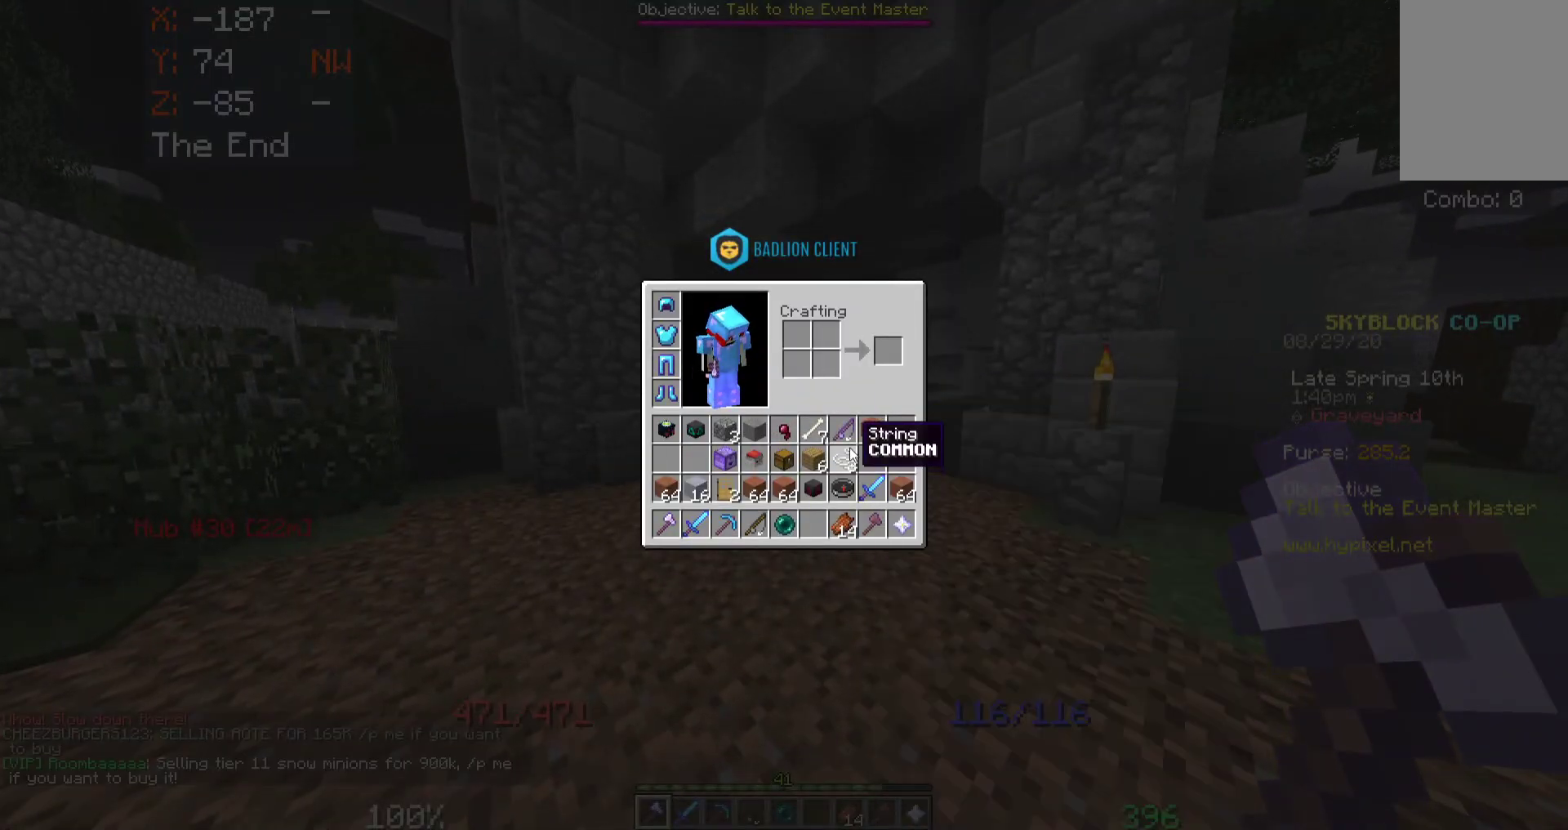
{"keys": [], "mouse": [], "events": []}
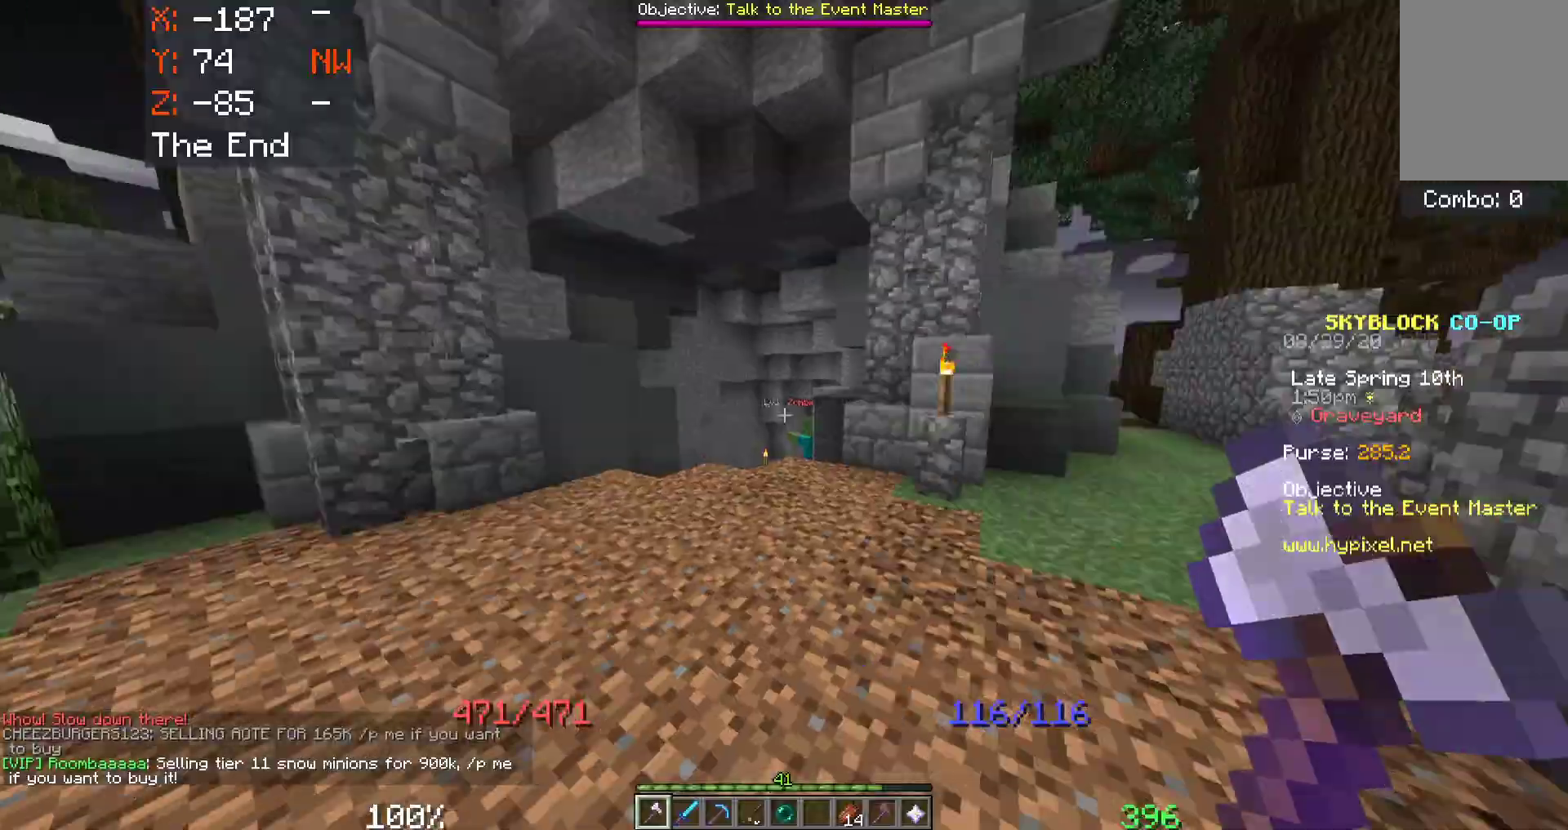
{"keys": ["w"], "mouse": [], "events": [[133, "s", "down"], [283, "d", "down"], [283, "s", "up"], [483, "d", "up"], [483, "w", "down"]]}
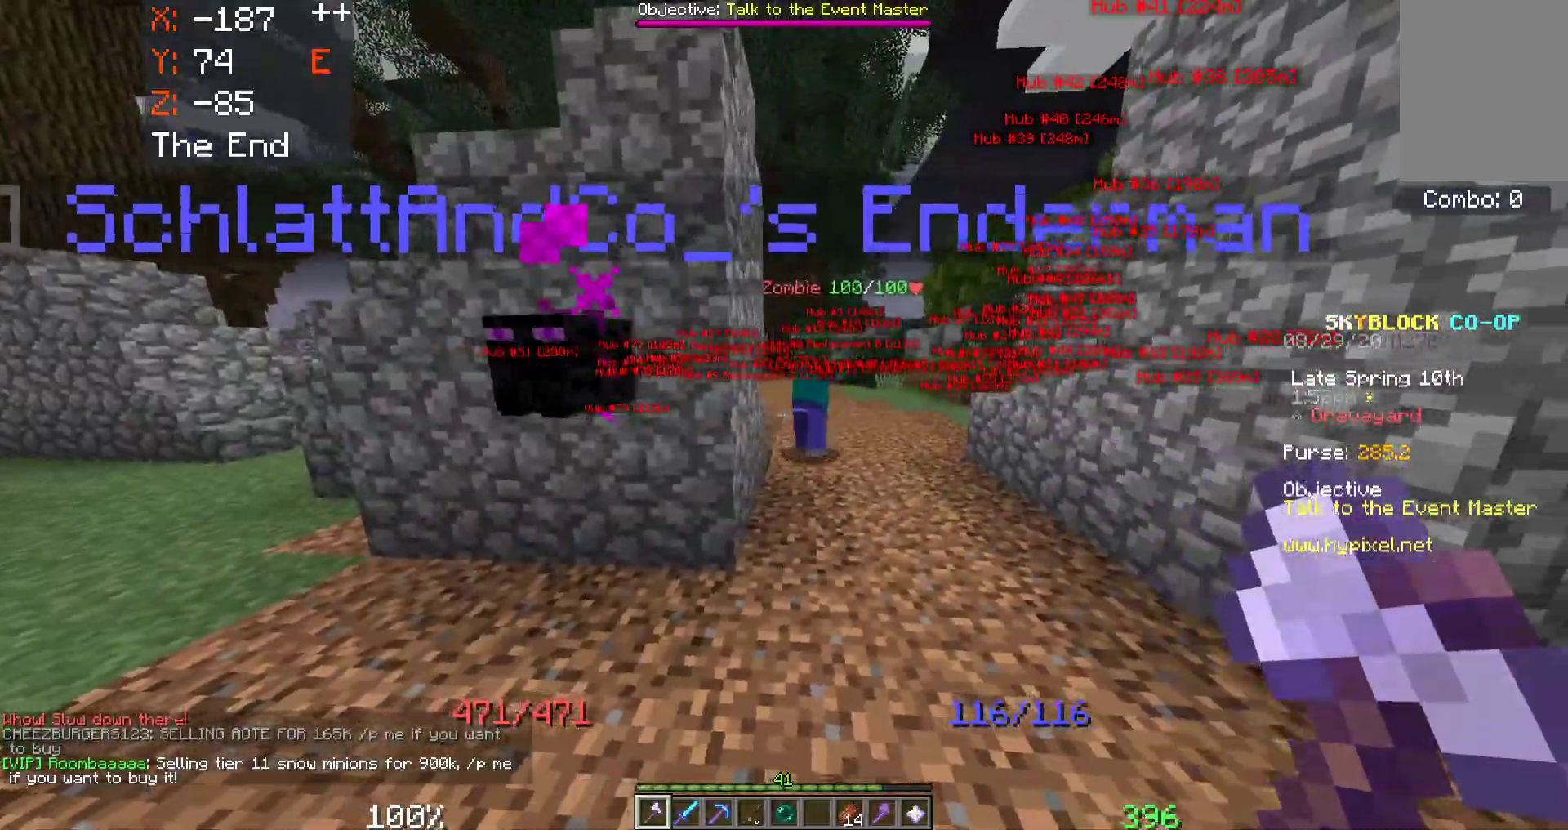
{"keys": ["s"], "mouse": ["left"], "events": [[333, "mouse_left", "down"], [383, "s", "down"], [483, "w", "up"]]}
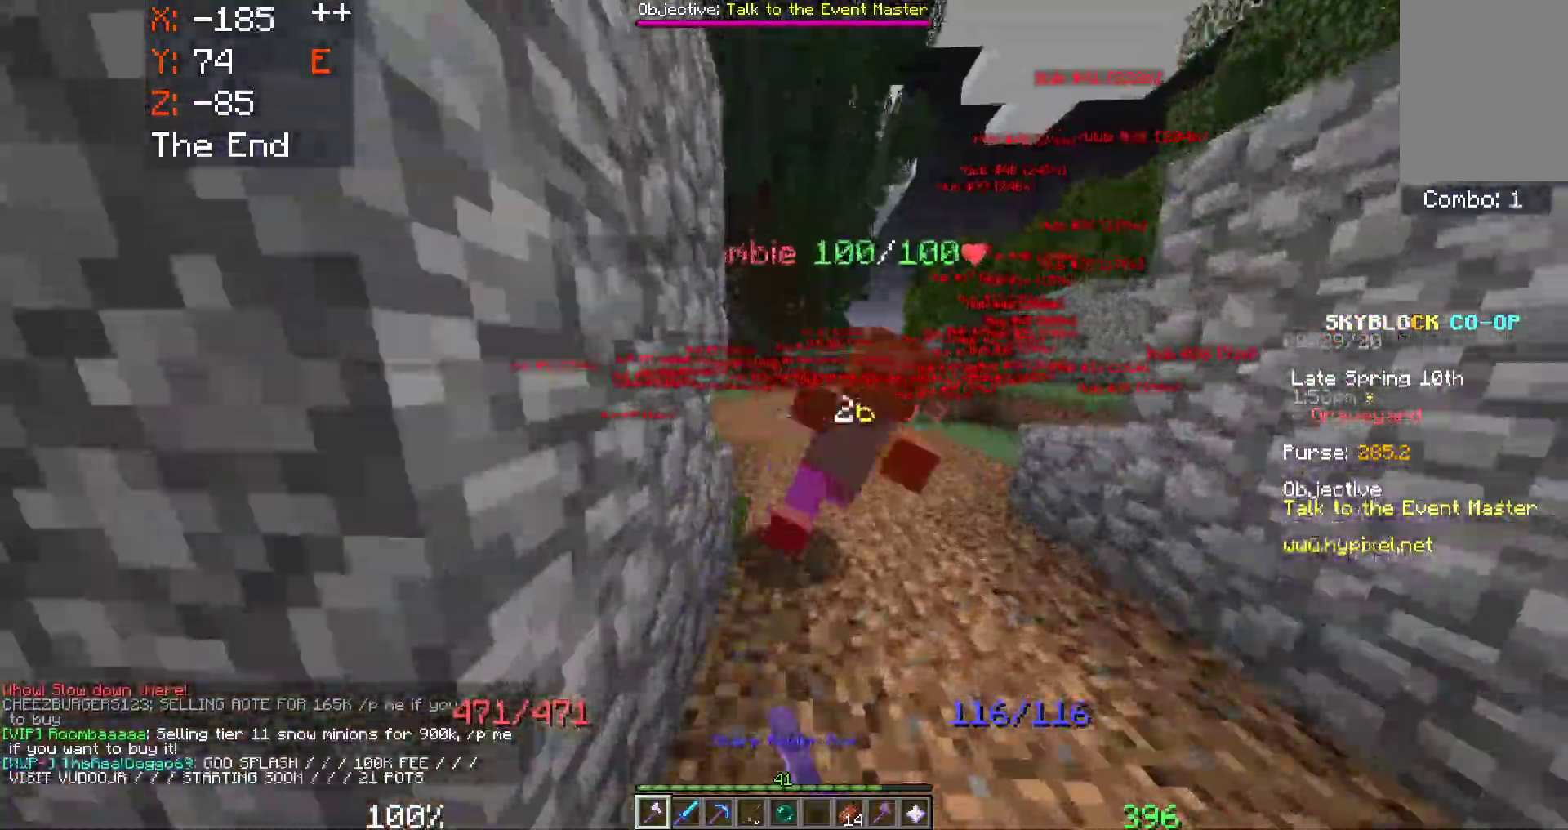
{"keys": ["a", "w"], "mouse": [], "events": [[150, "mouse_left", "up"], [200, "a", "down"], [283, "s", "up"], [283, "w", "down"]]}
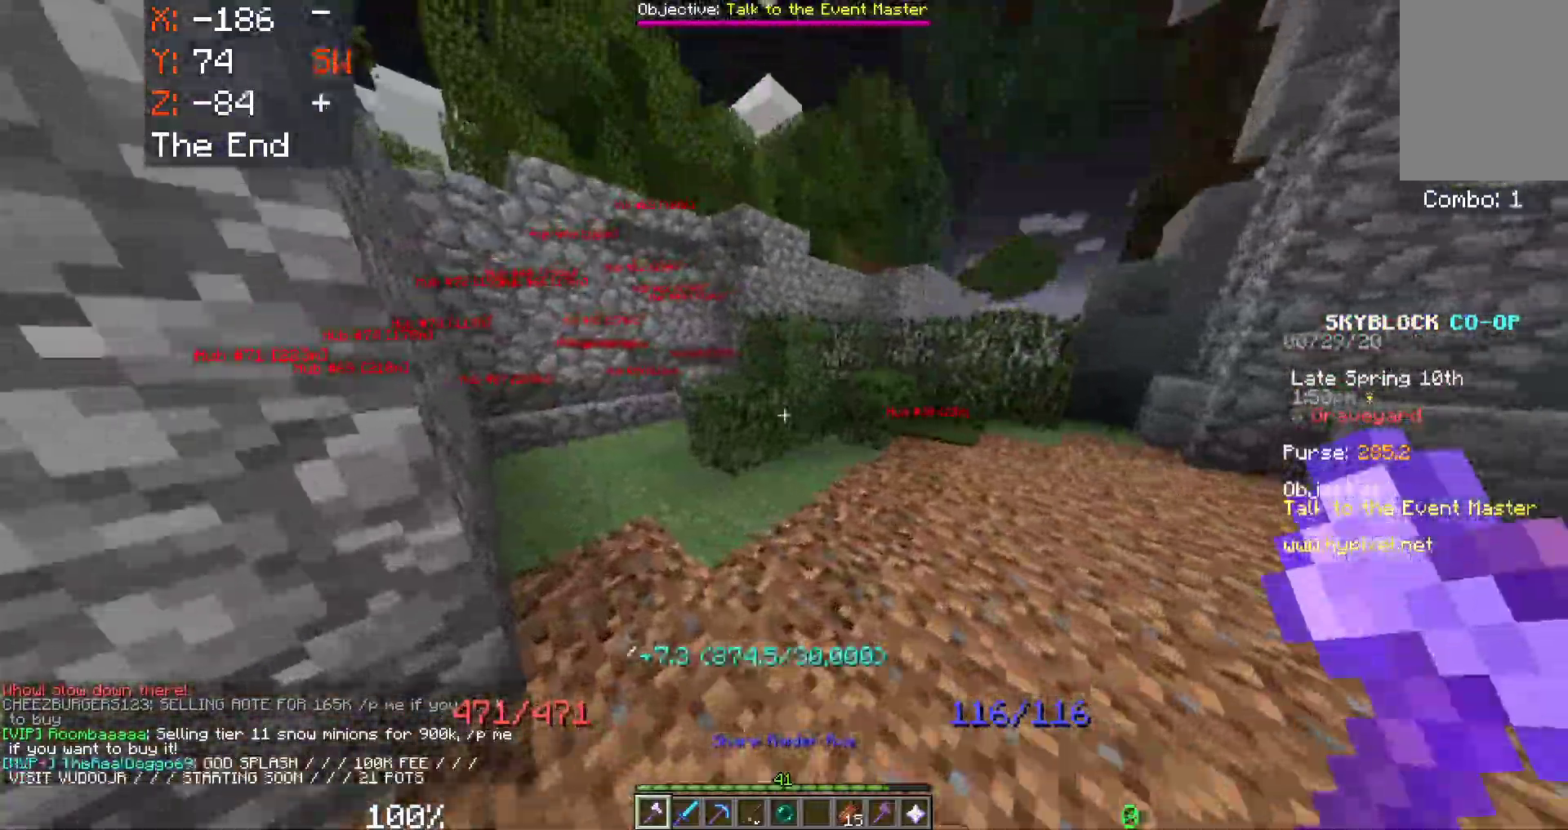
{"keys": ["d", "space", "w"], "mouse": [], "events": [[83, "a", "up"], [333, "space", "down"], [367, "d", "down"]]}
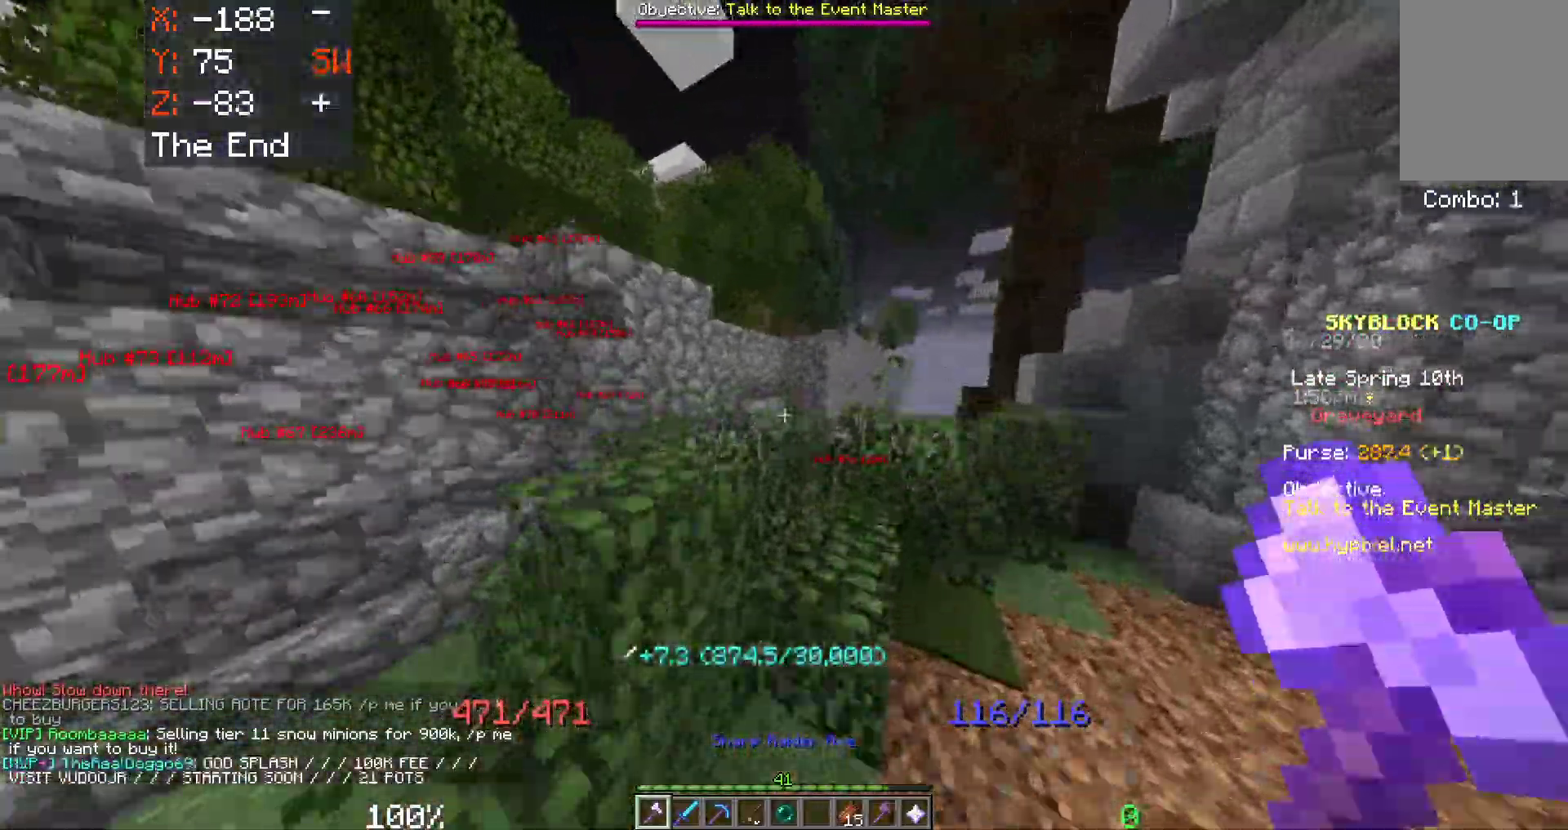
{"keys": [], "mouse": []}
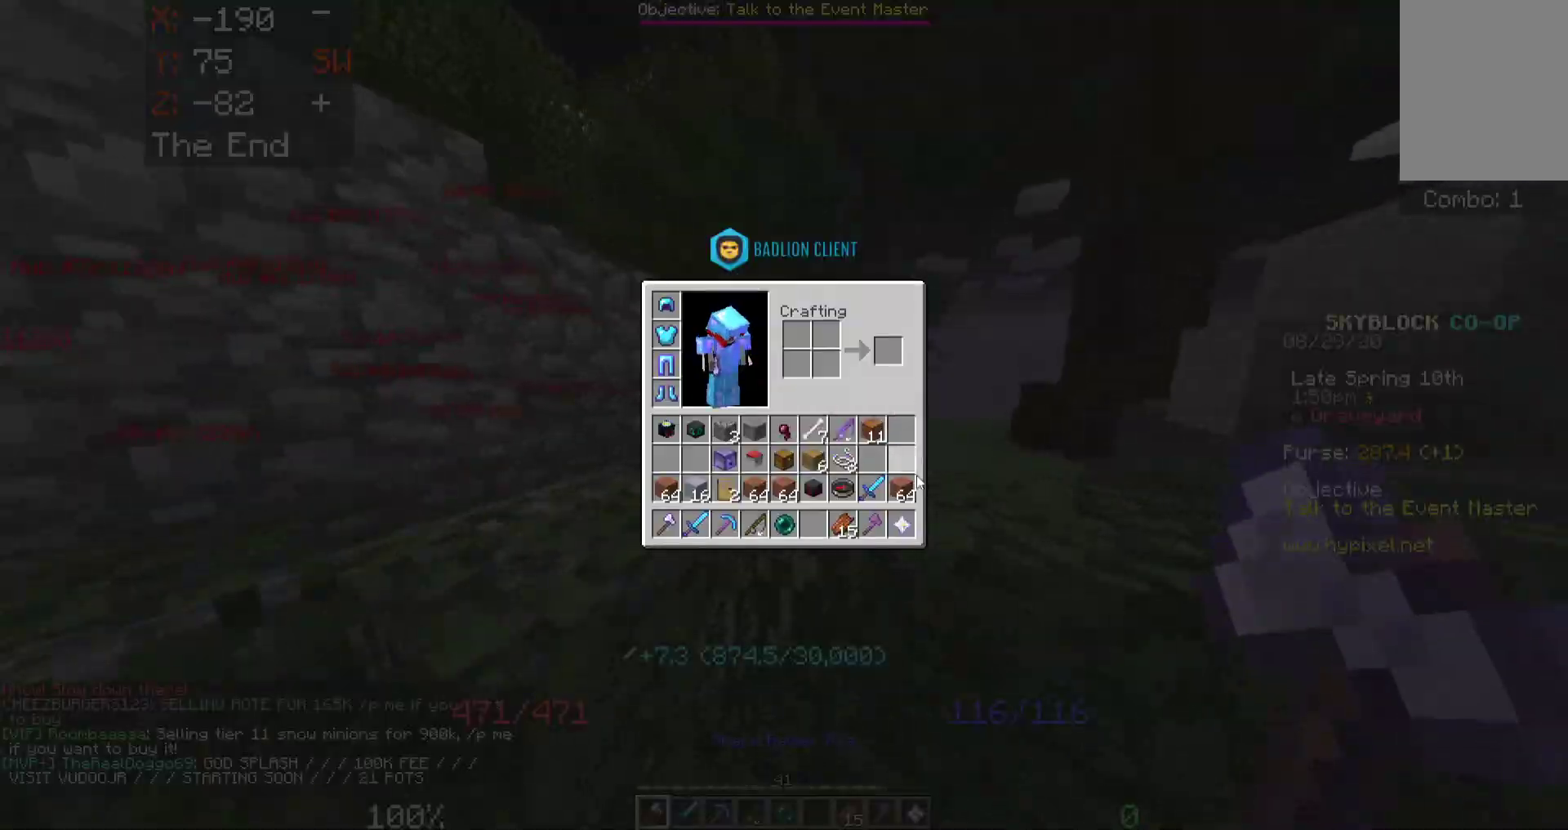
{"keys": [], "mouse": [], "events": []}
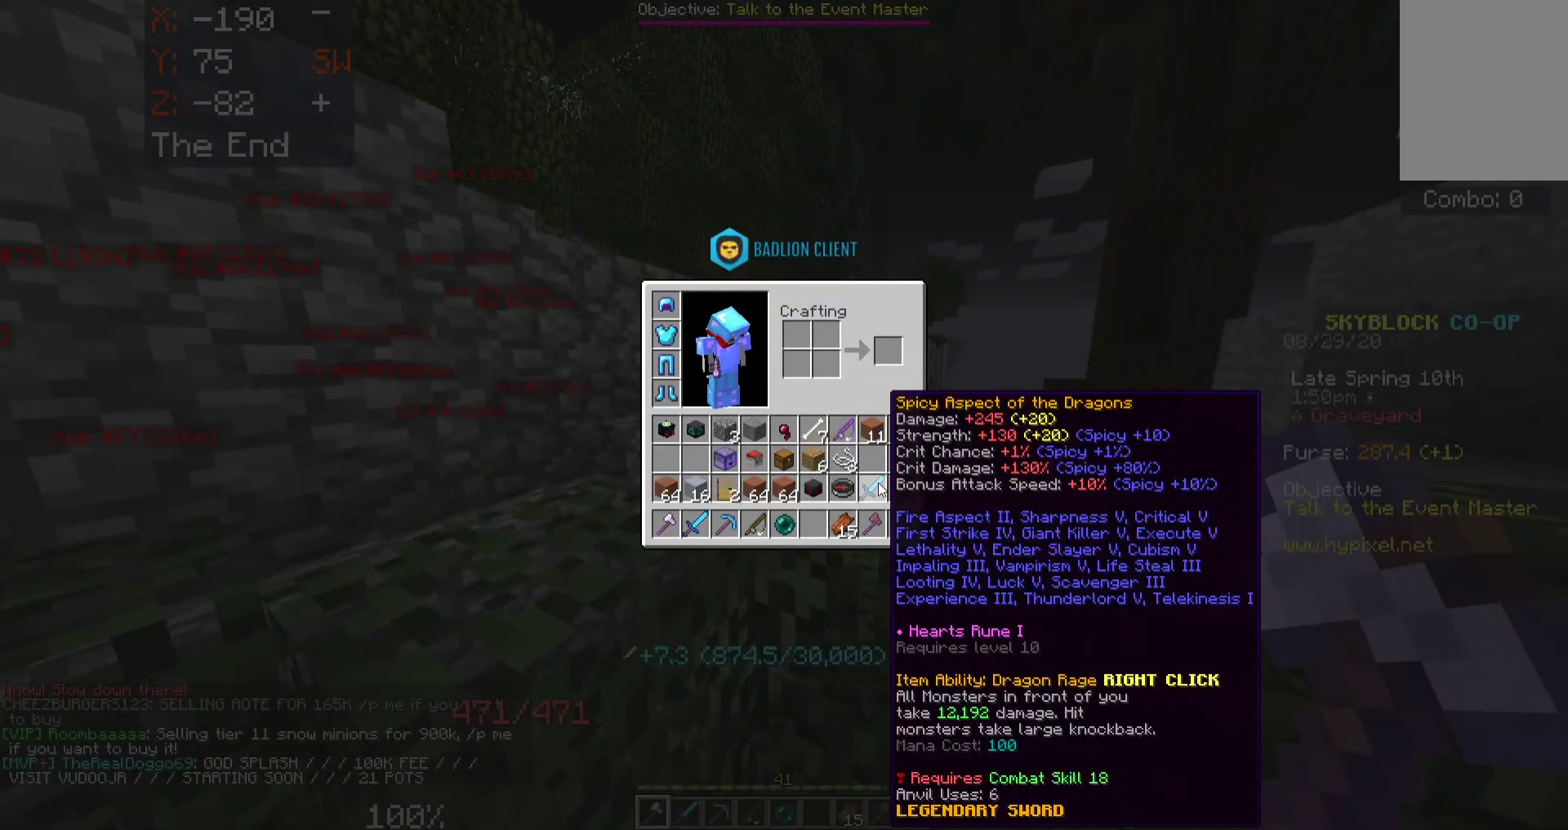
{"keys": ["w"], "mouse": [], "events": [[133, "space", "down"], [183, "w", "down"], [350, "space", "up"]]}
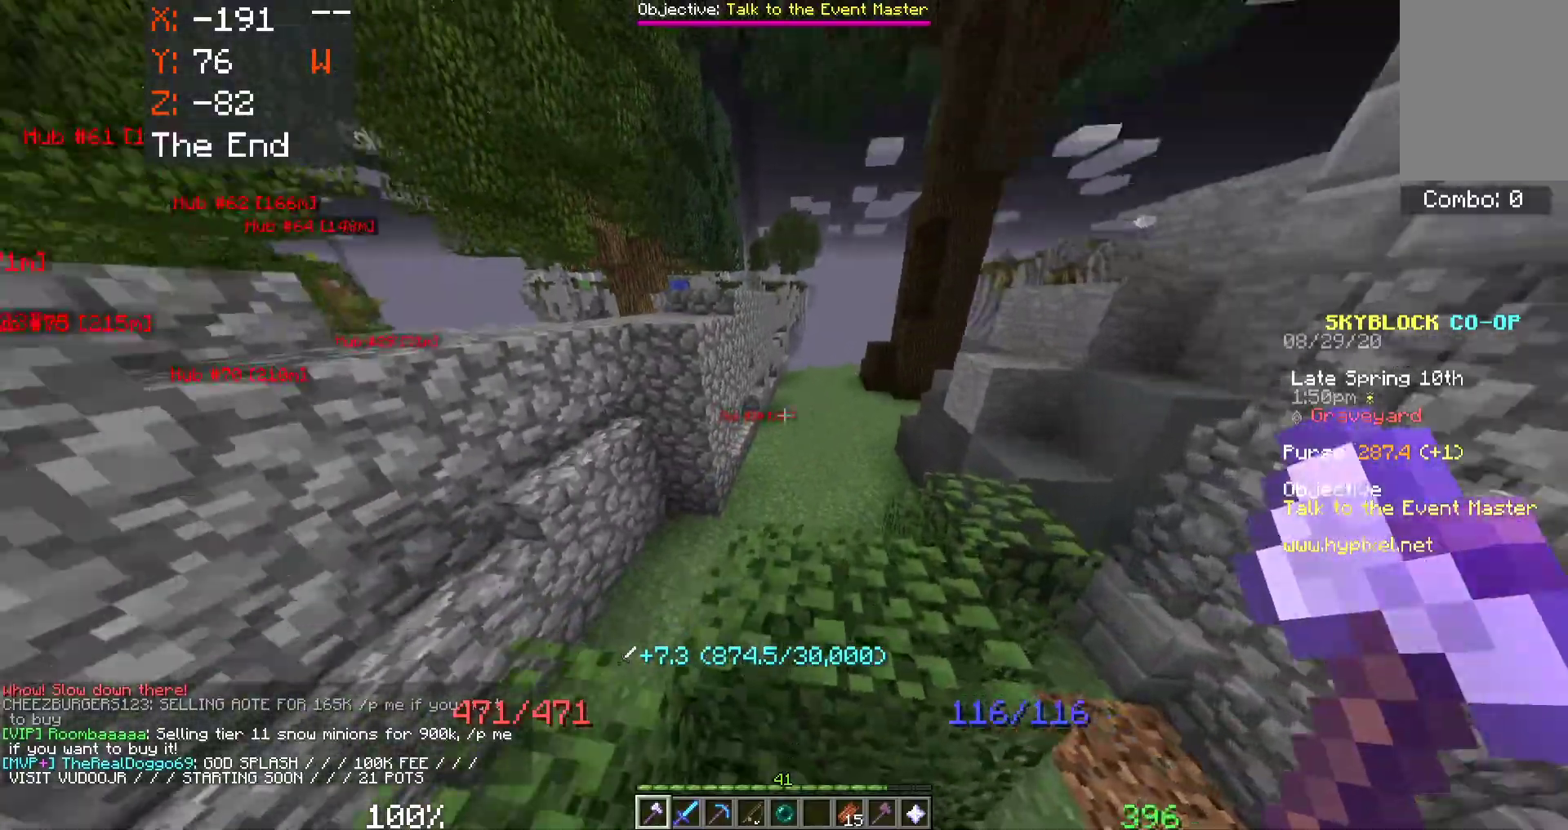
{"keys": ["d", "space", "w"], "mouse": [], "events": [[100, "space", "down"], [367, "d", "down"]]}
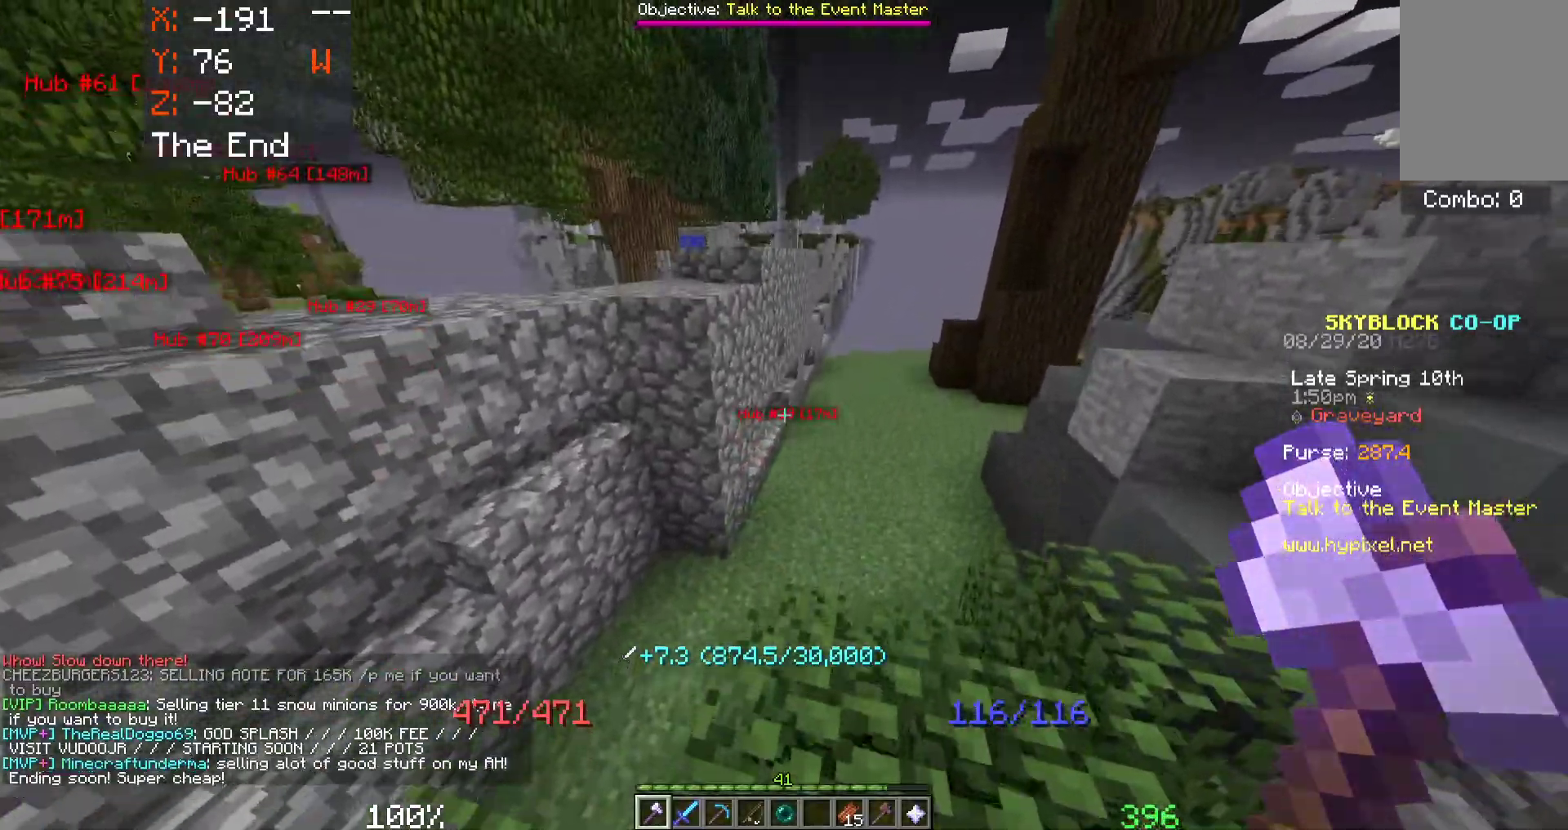
{"keys": ["space", "w"], "mouse": [], "events": [[383, "d", "up"]]}
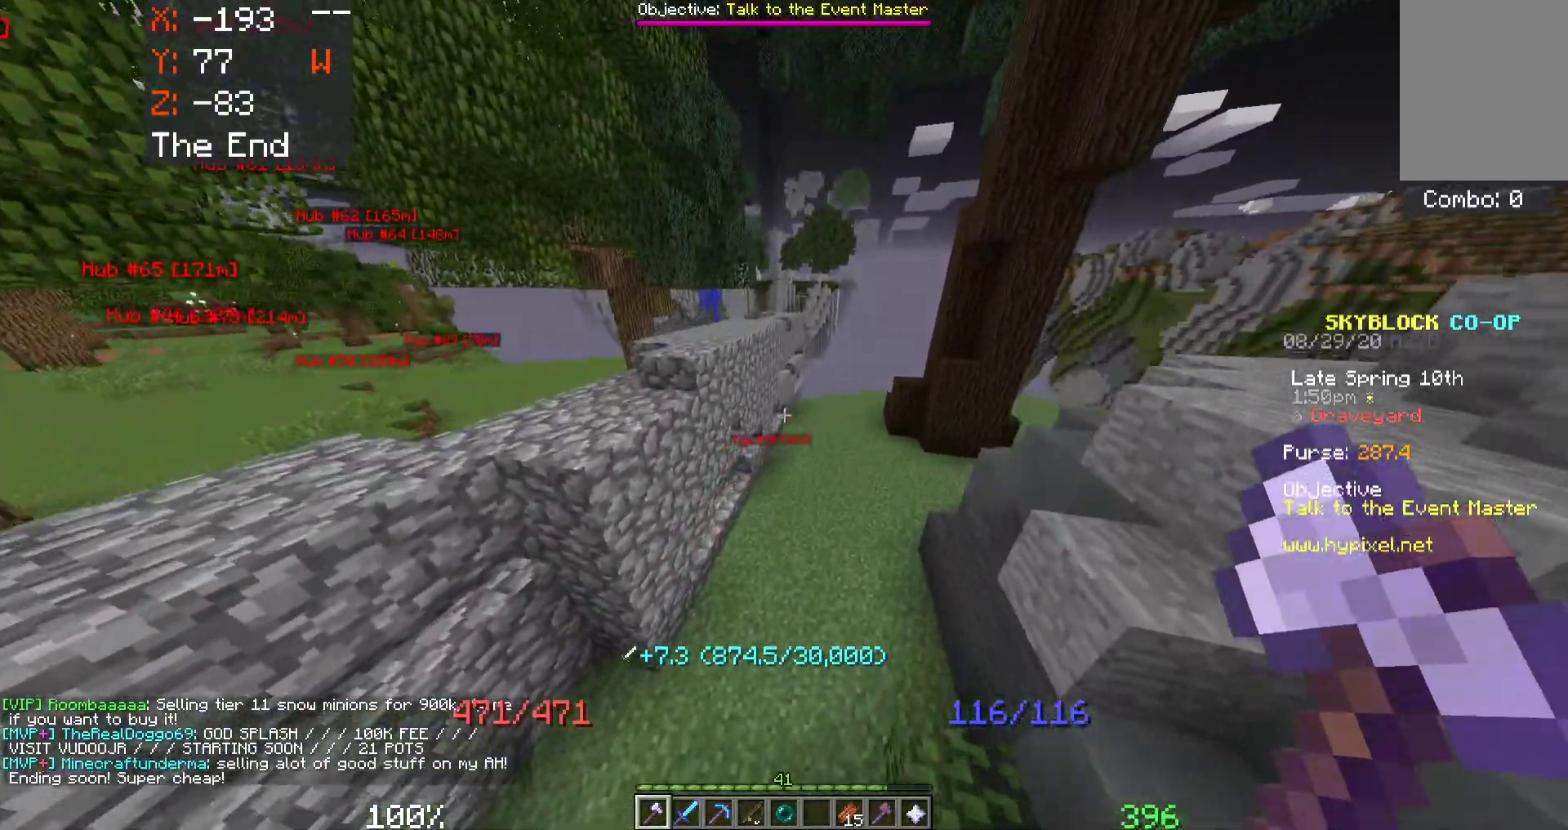
{"keys": ["d", "space", "w"], "mouse": [], "events": [[367, "d", "down"]]}
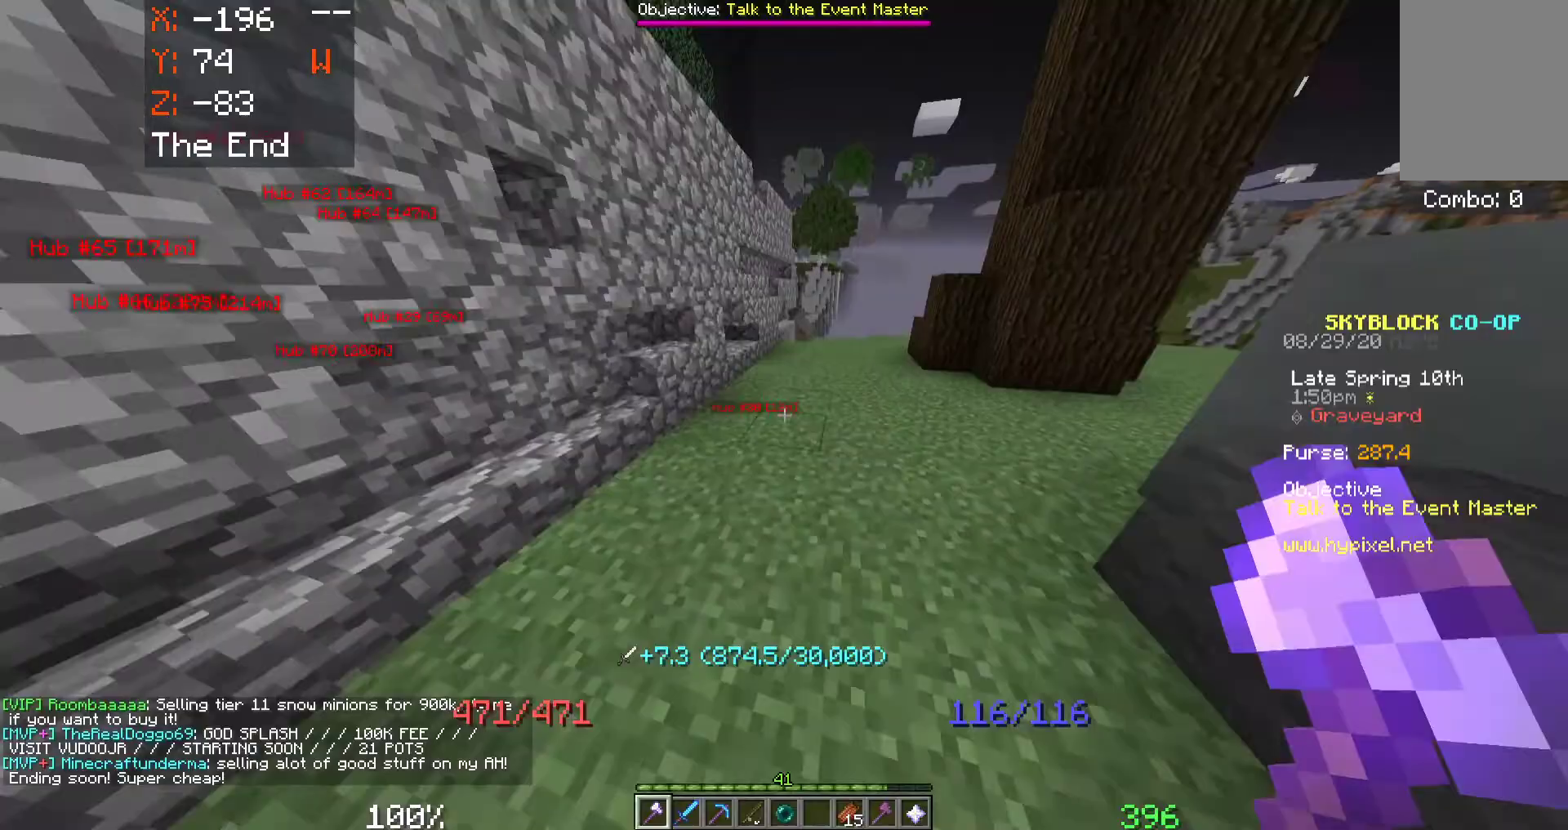
{"keys": ["w"], "mouse": [], "events": [[317, "d", "up"], [333, "space", "up"]]}
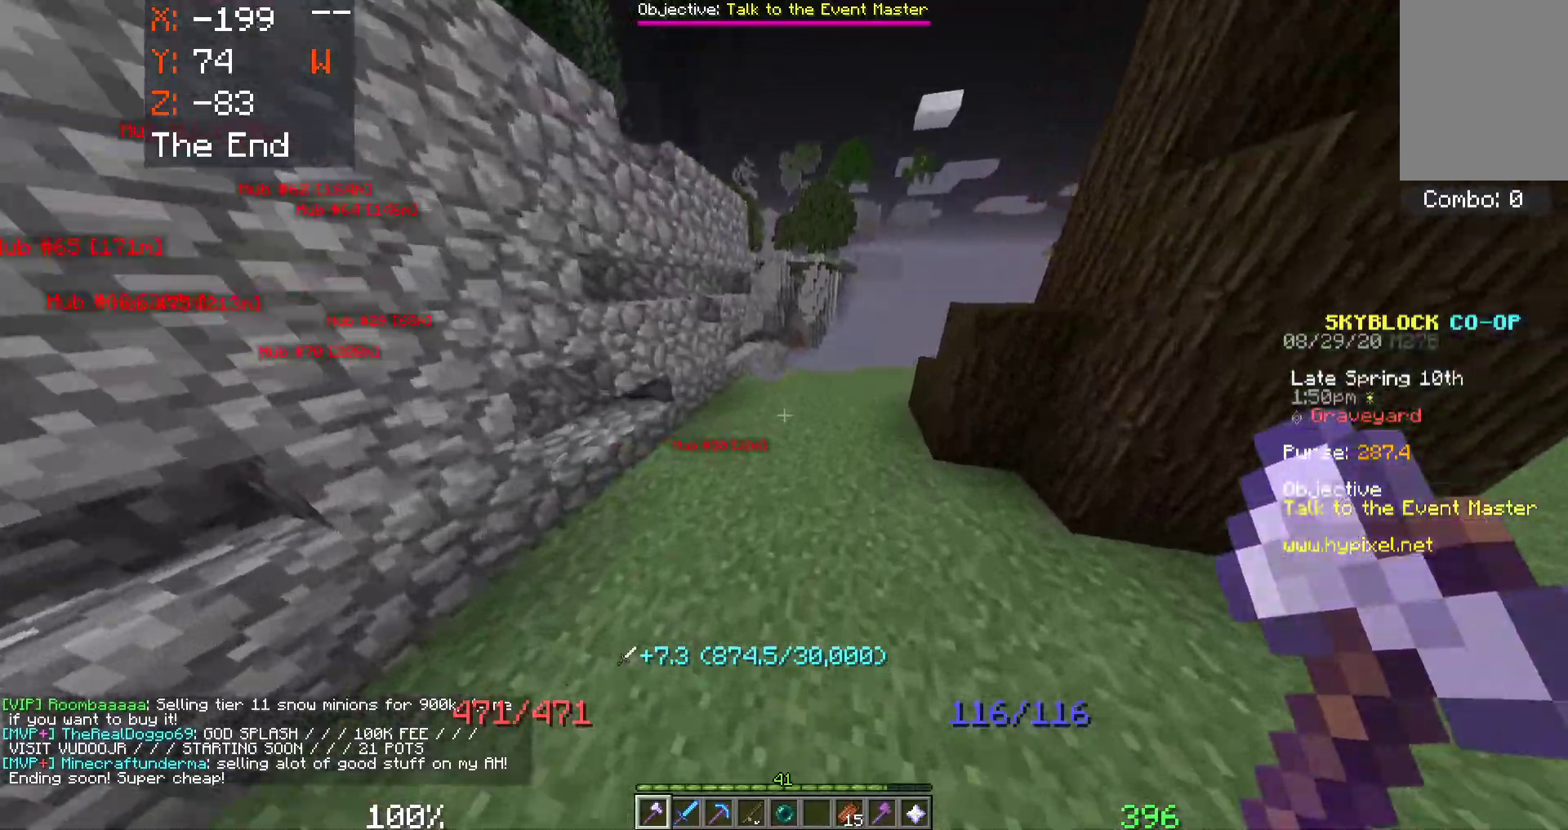
{"keys": ["d", "w"], "mouse": [], "events": [[467, "d", "down"]]}
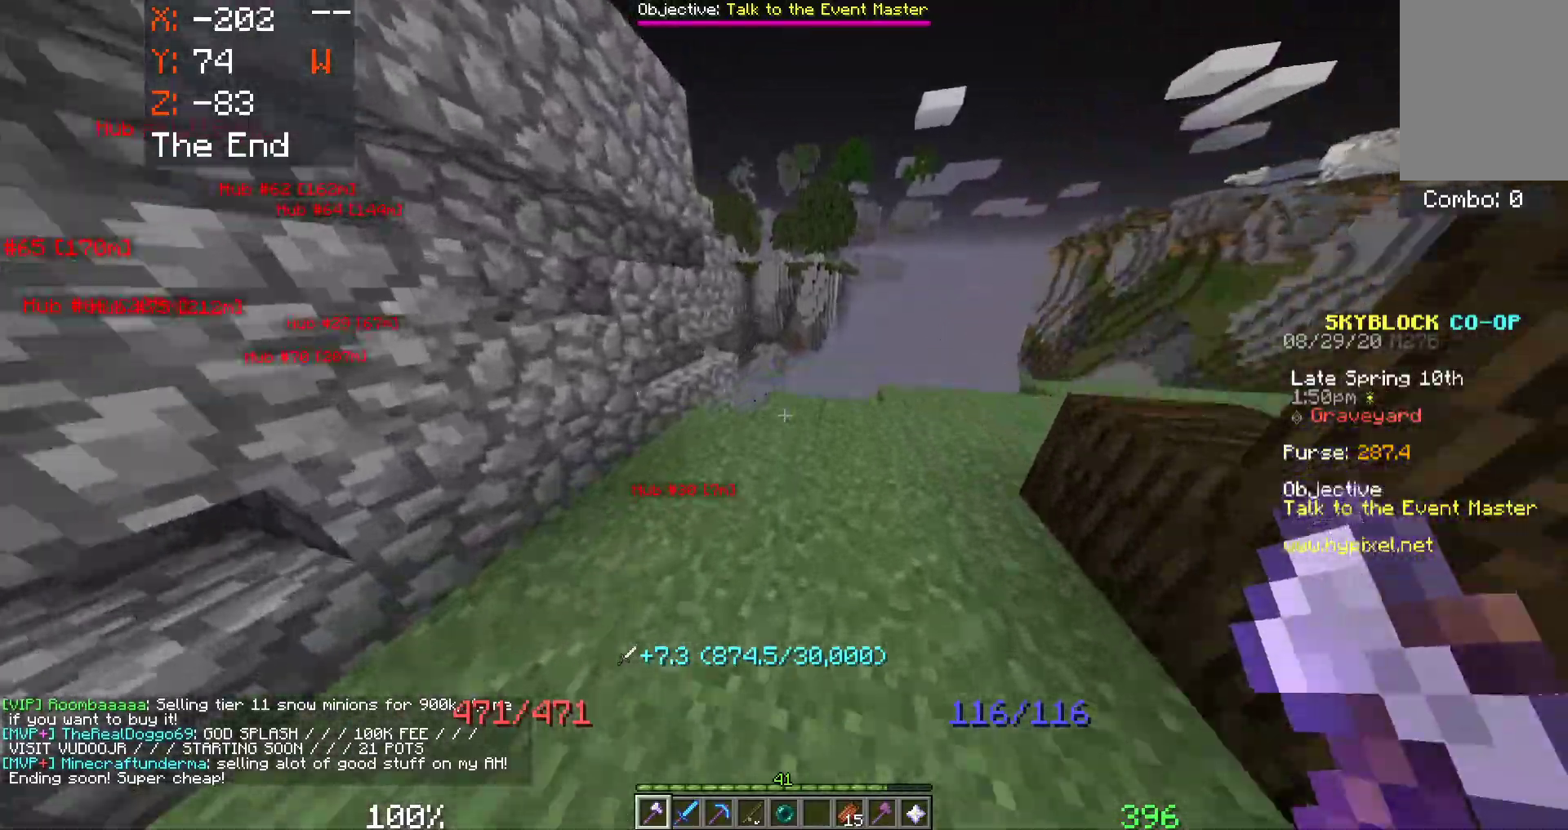
{"keys": ["w"], "mouse": [], "events": [[333, "d", "up"]]}
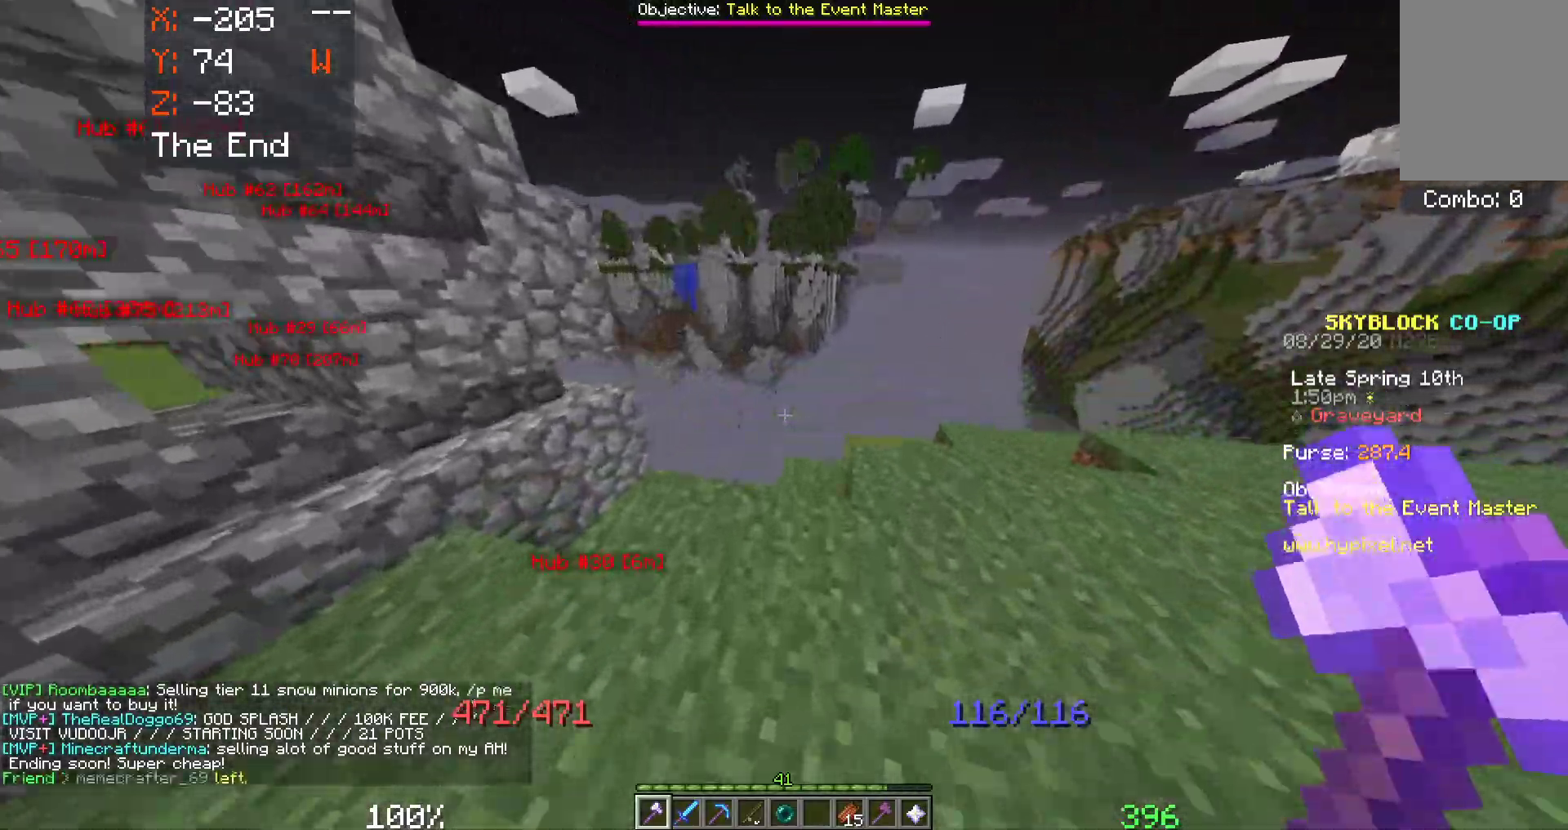
{"keys": [], "mouse": [], "events": [[367, "w", "up"]]}
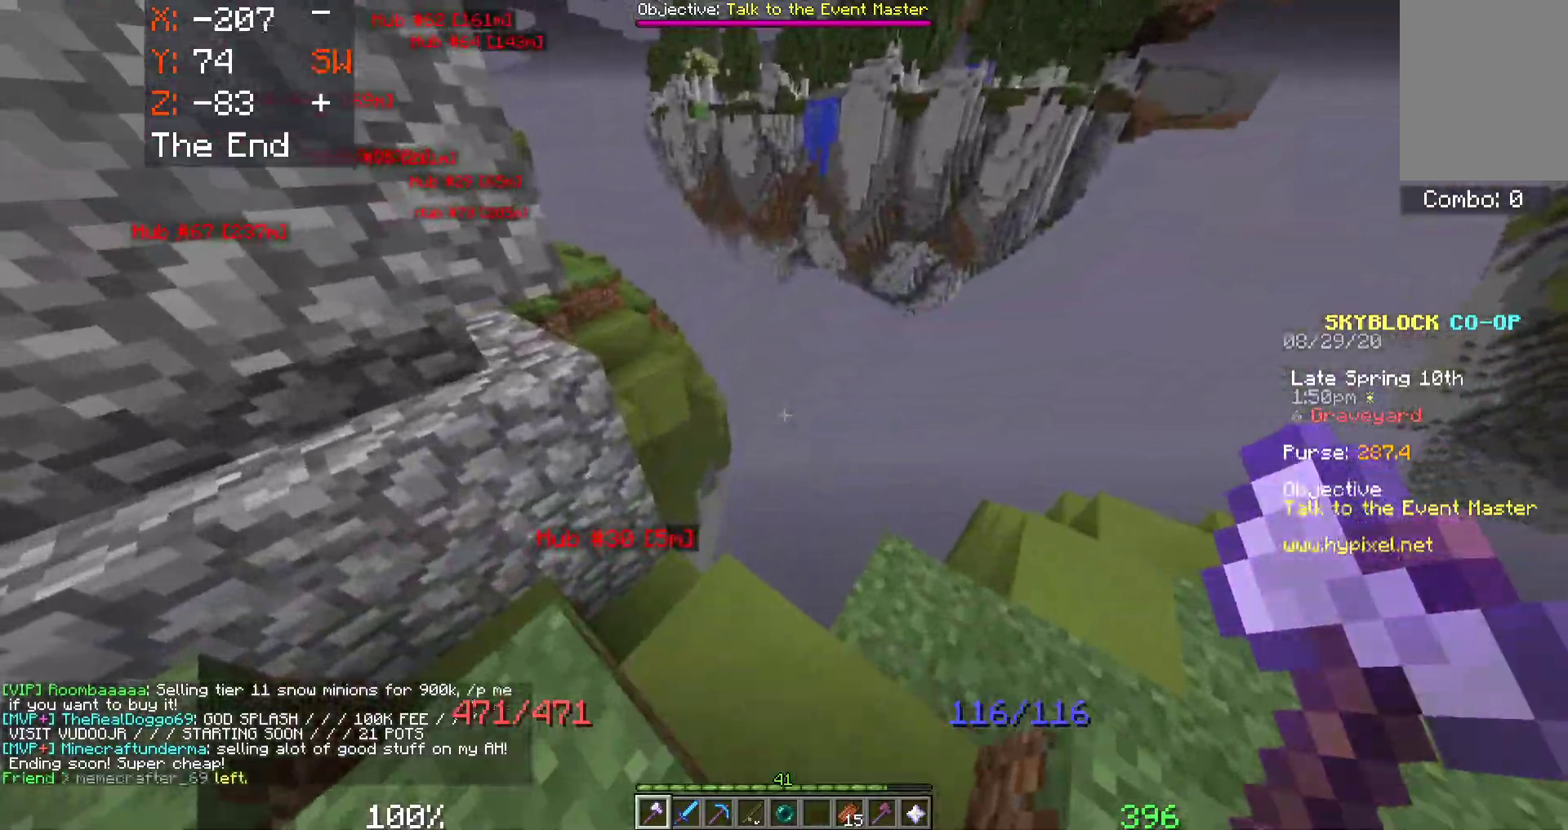
{"keys": ["w"], "mouse": [], "events": [[50, "d", "down"], [400, "w", "down"], [483, "d", "up"]]}
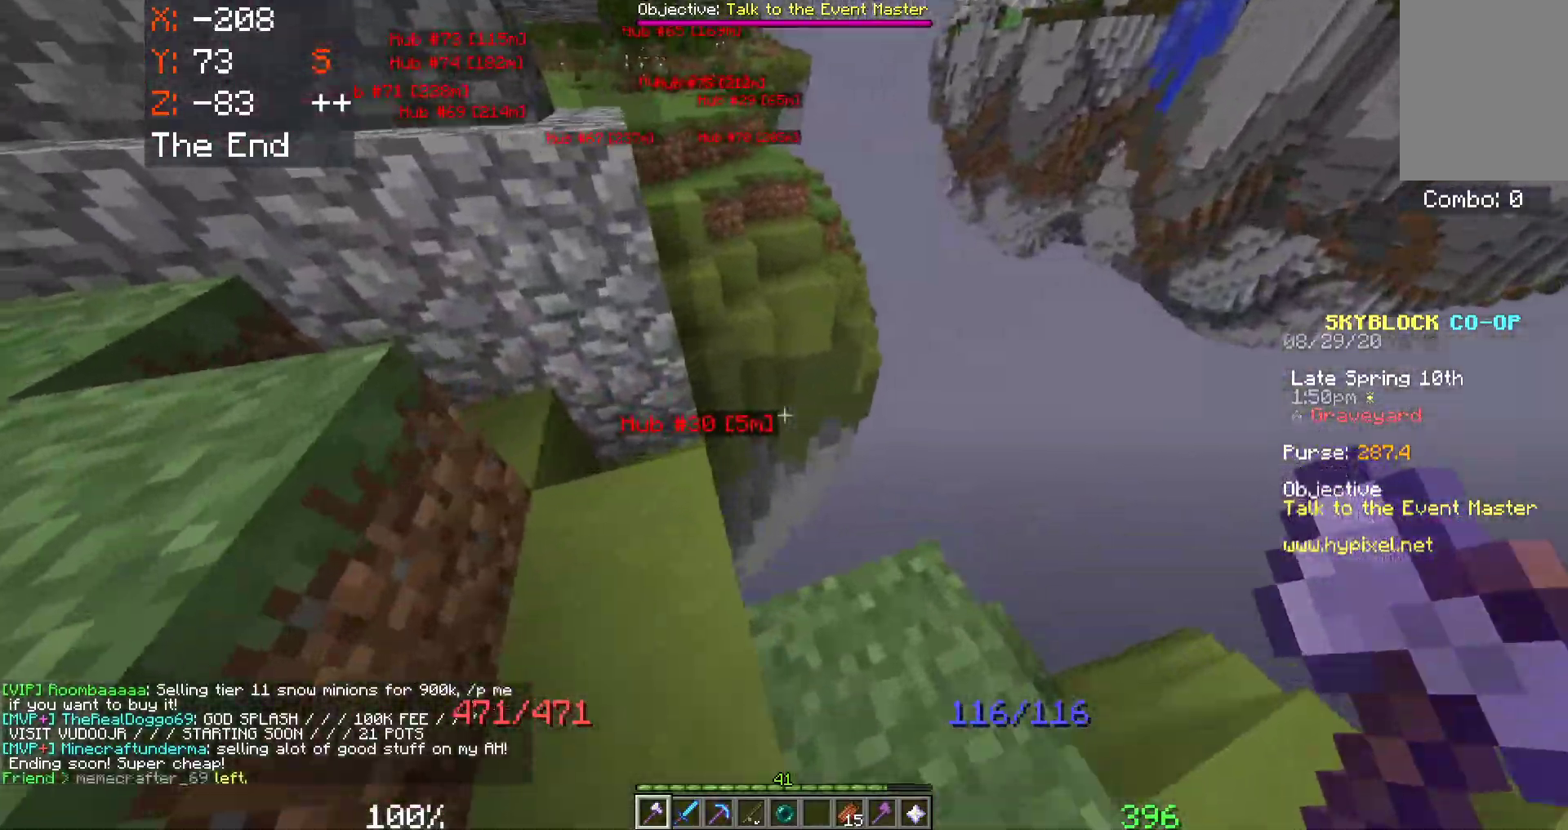
{"keys": [], "mouse": [], "events": [[200, "w", "up"], [283, "a", "down"], [450, "a", "up"]]}
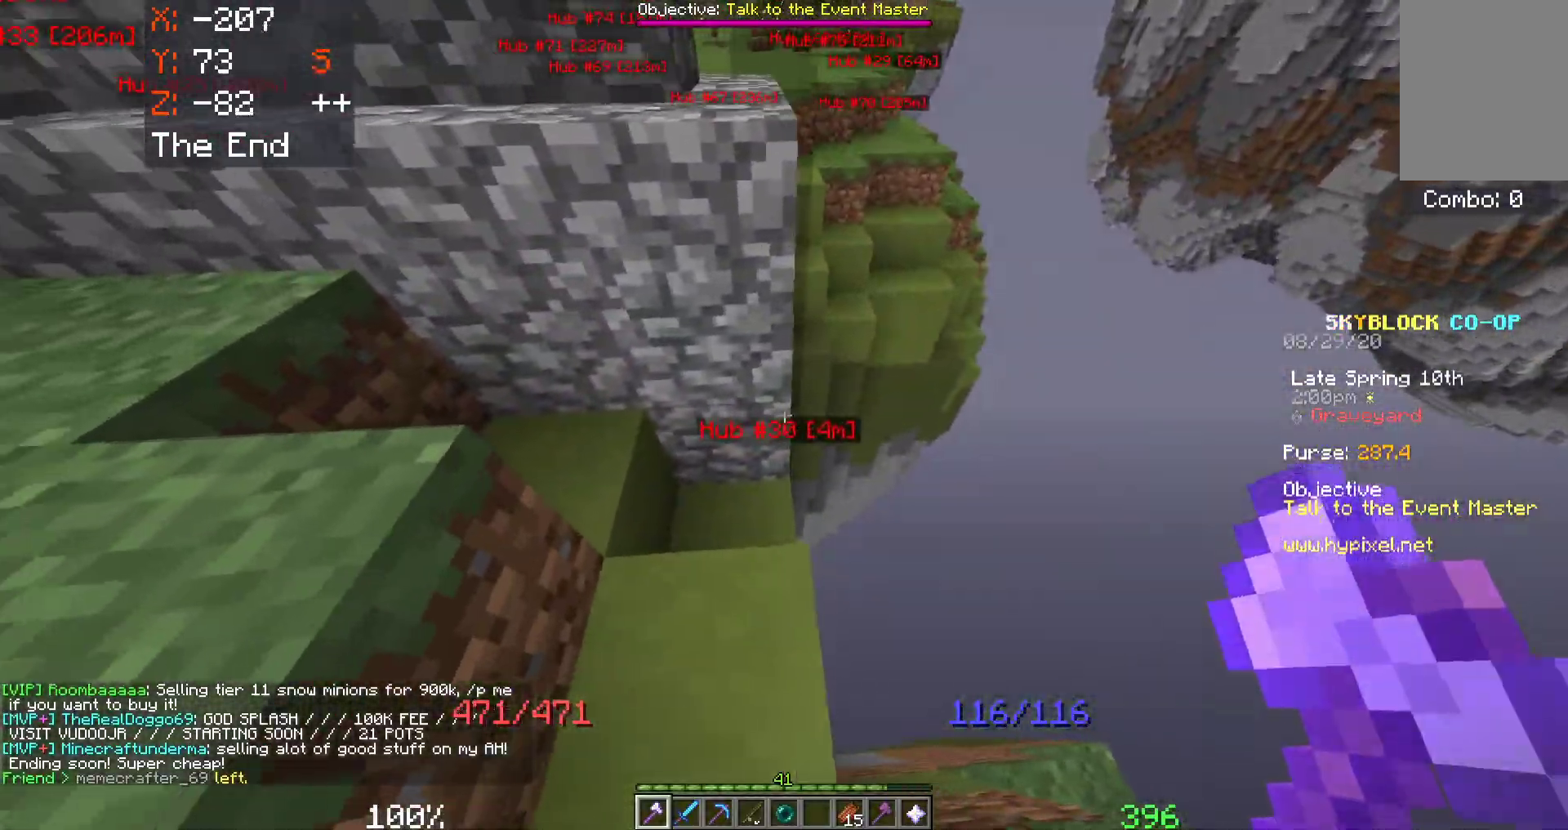
{"keys": ["a", "w"], "mouse": [], "events": [[200, "w", "down"], [333, "w", "up"], [350, "a", "down"], [450, "w", "down"]]}
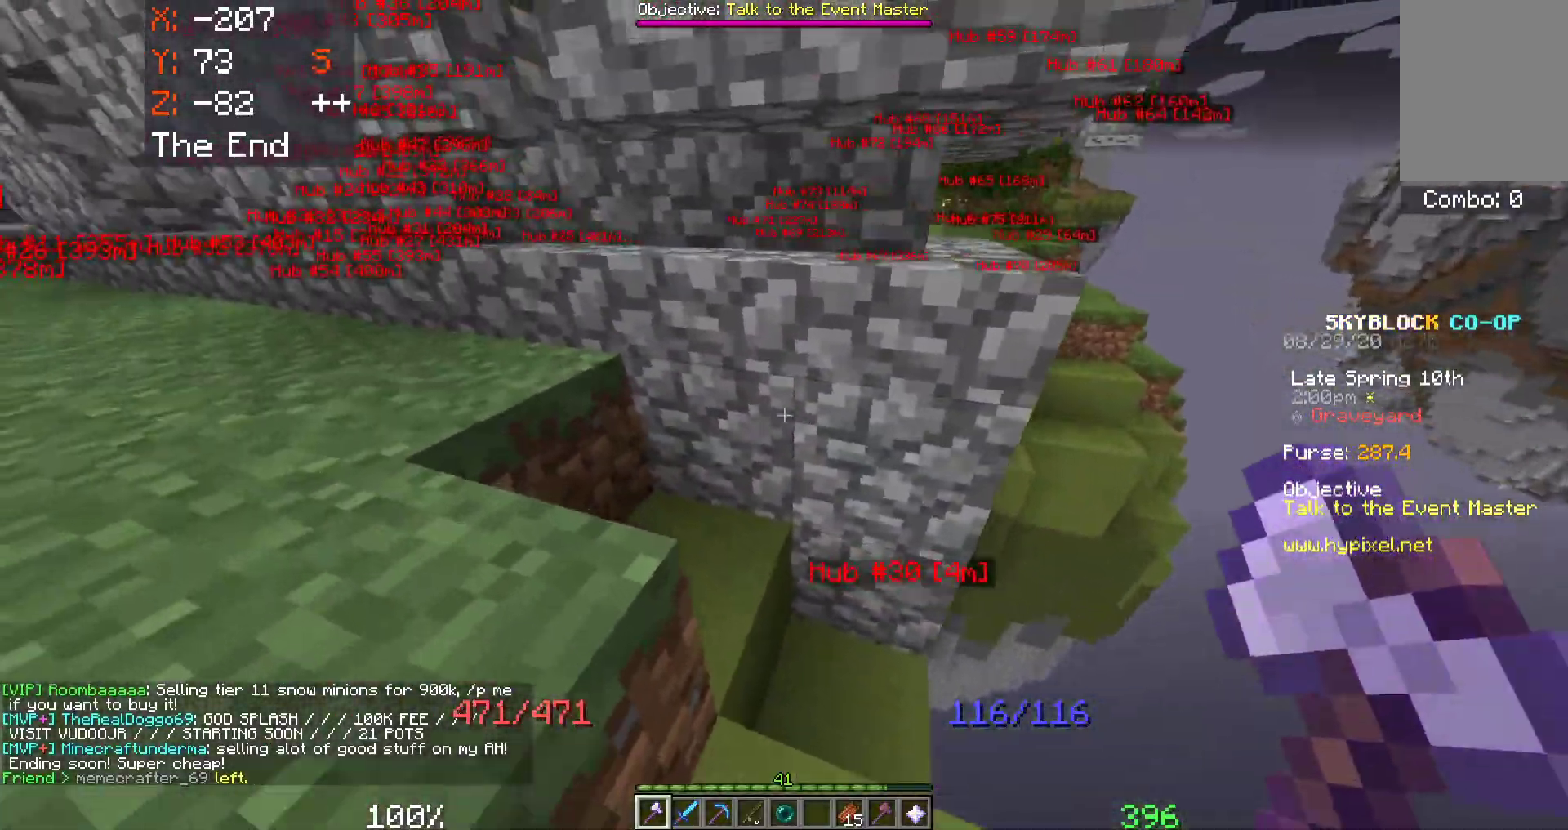
{"keys": ["a"], "mouse": [], "events": [[17, "space", "down"], [167, "space", "up"], [233, "w", "up"]]}
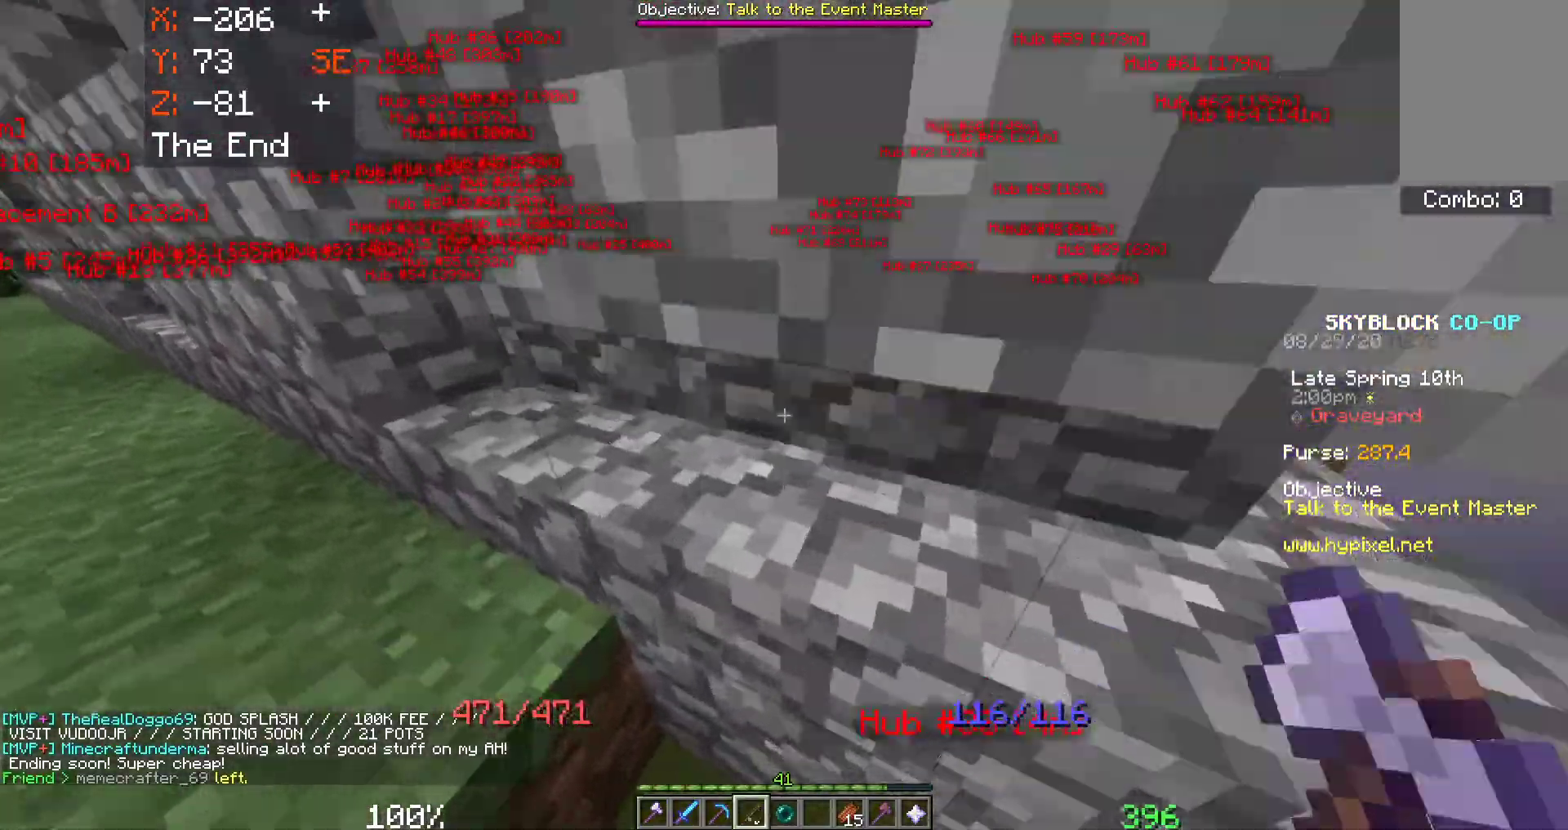
{"keys": ["space"], "mouse": [], "events": [[217, "space", "down"], [483, "a", "up"]]}
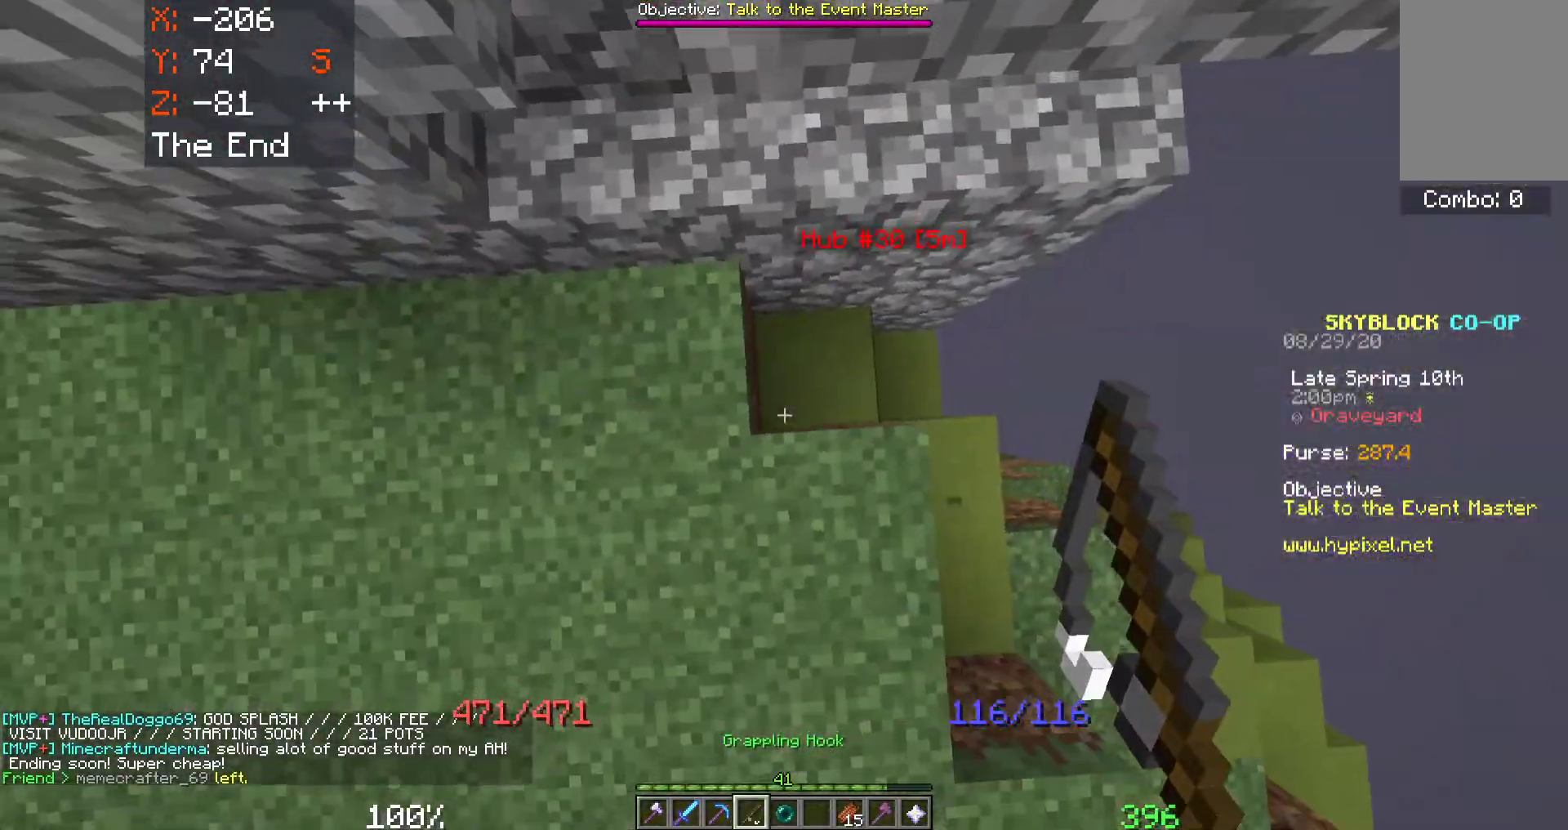
{"keys": ["space", "w"], "mouse": [], "events": [[33, "mouse_right", "down"], [400, "w", "down"], [467, "mouse_right", "up"]]}
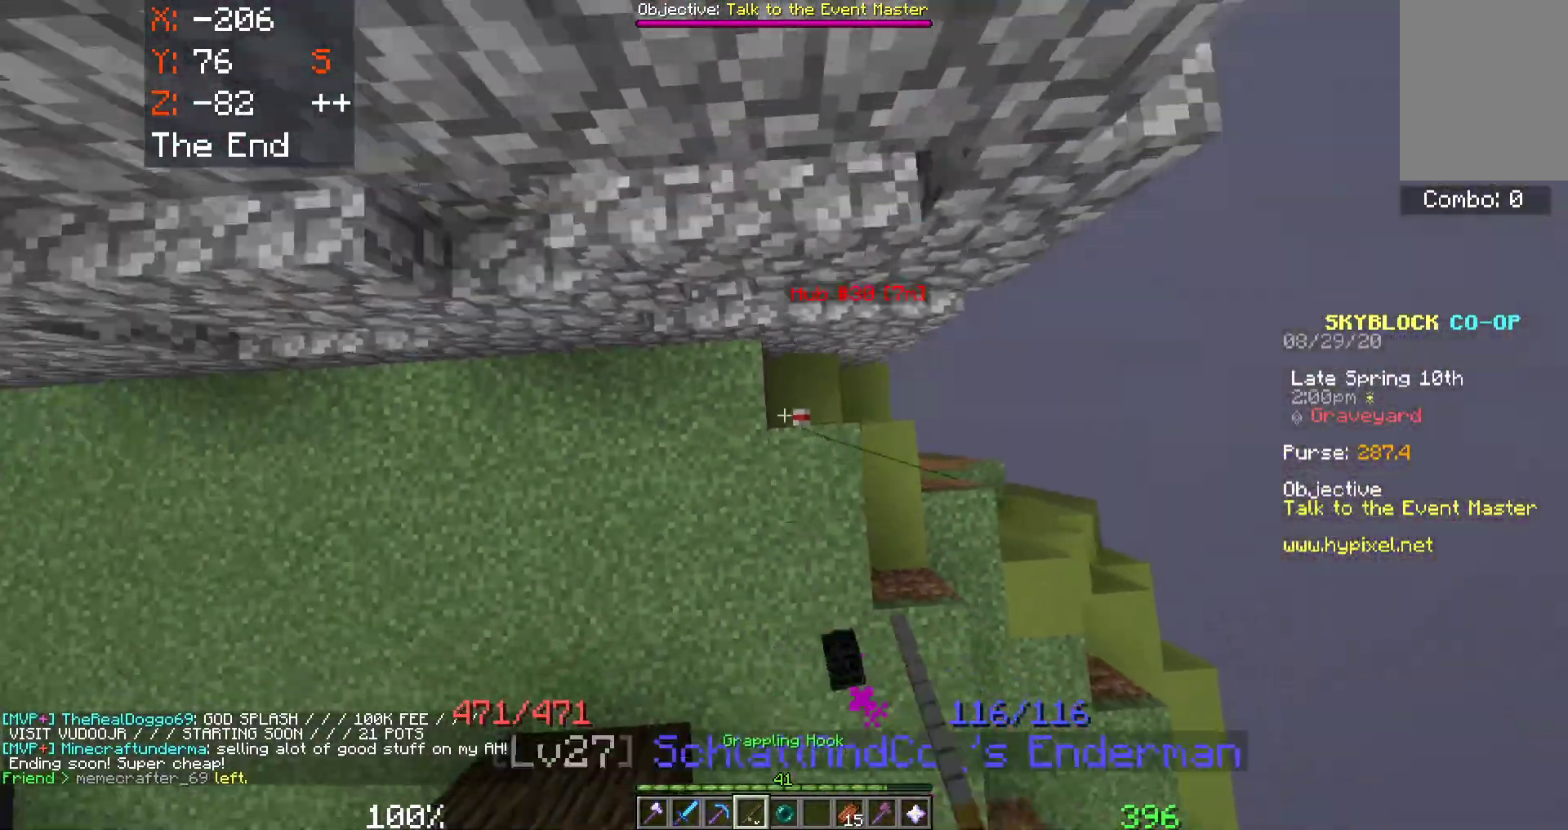
{"keys": ["space", "w"], "mouse": [], "events": [[250, "a", "down"], [383, "a", "up"]]}
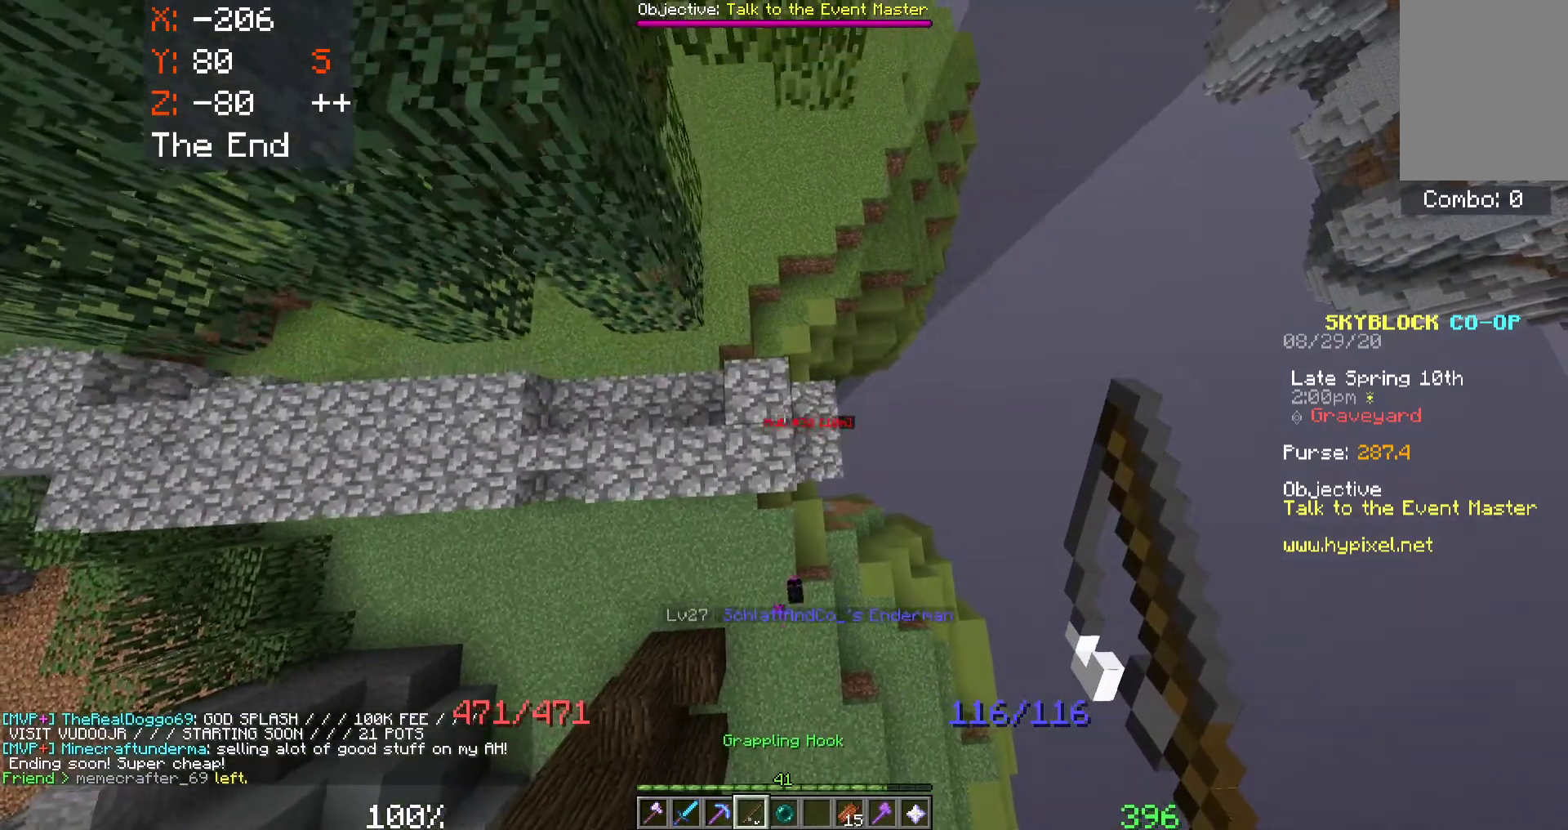
{"keys": [], "mouse": [], "events": [[33, "space", "up"], [400, "w", "up"]]}
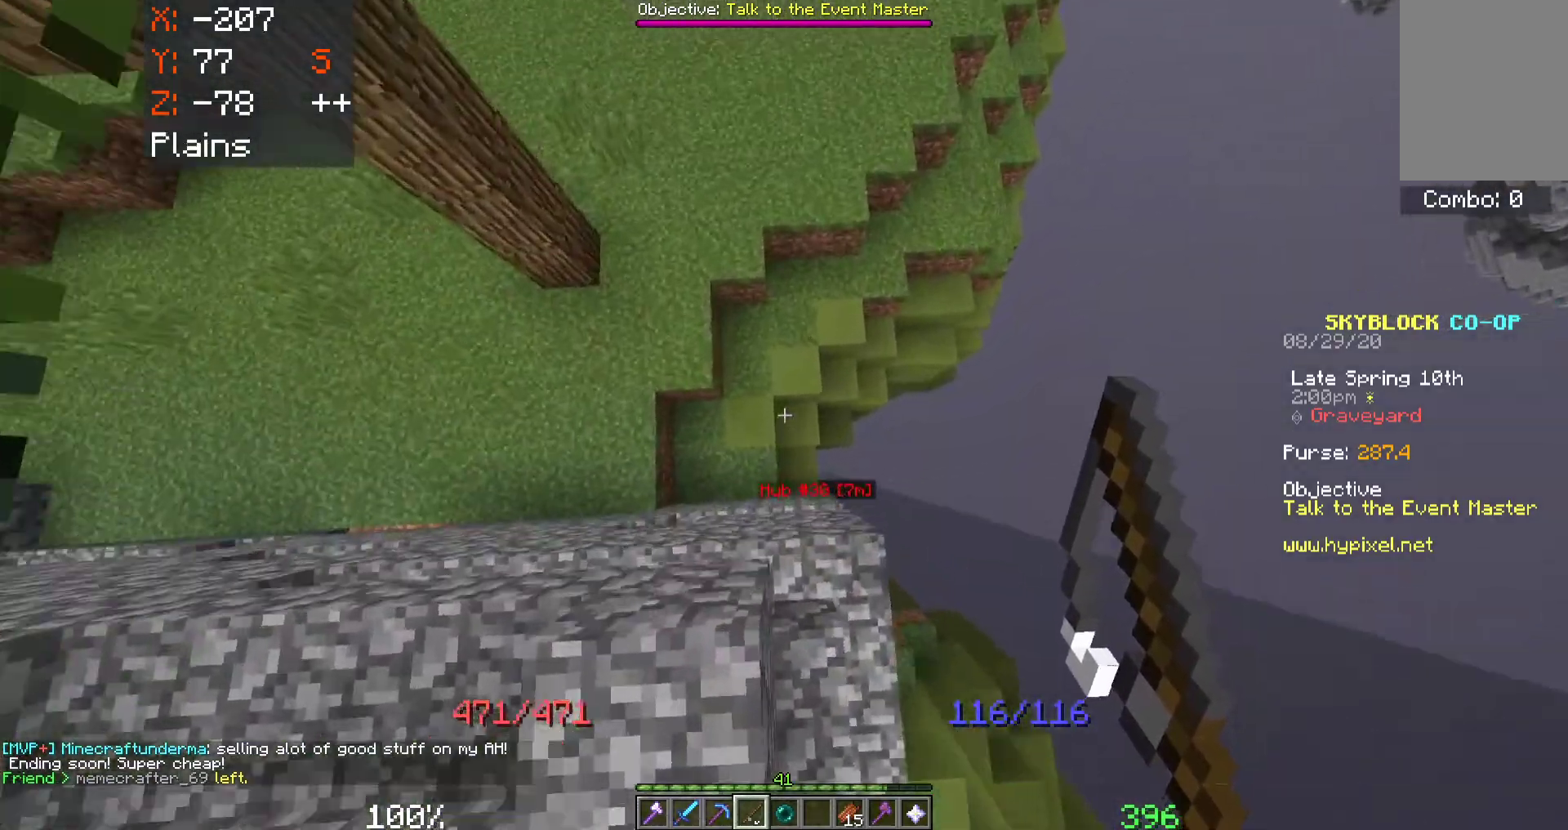
{"keys": ["d"], "mouse": [], "events": [[300, "d", "down"]]}
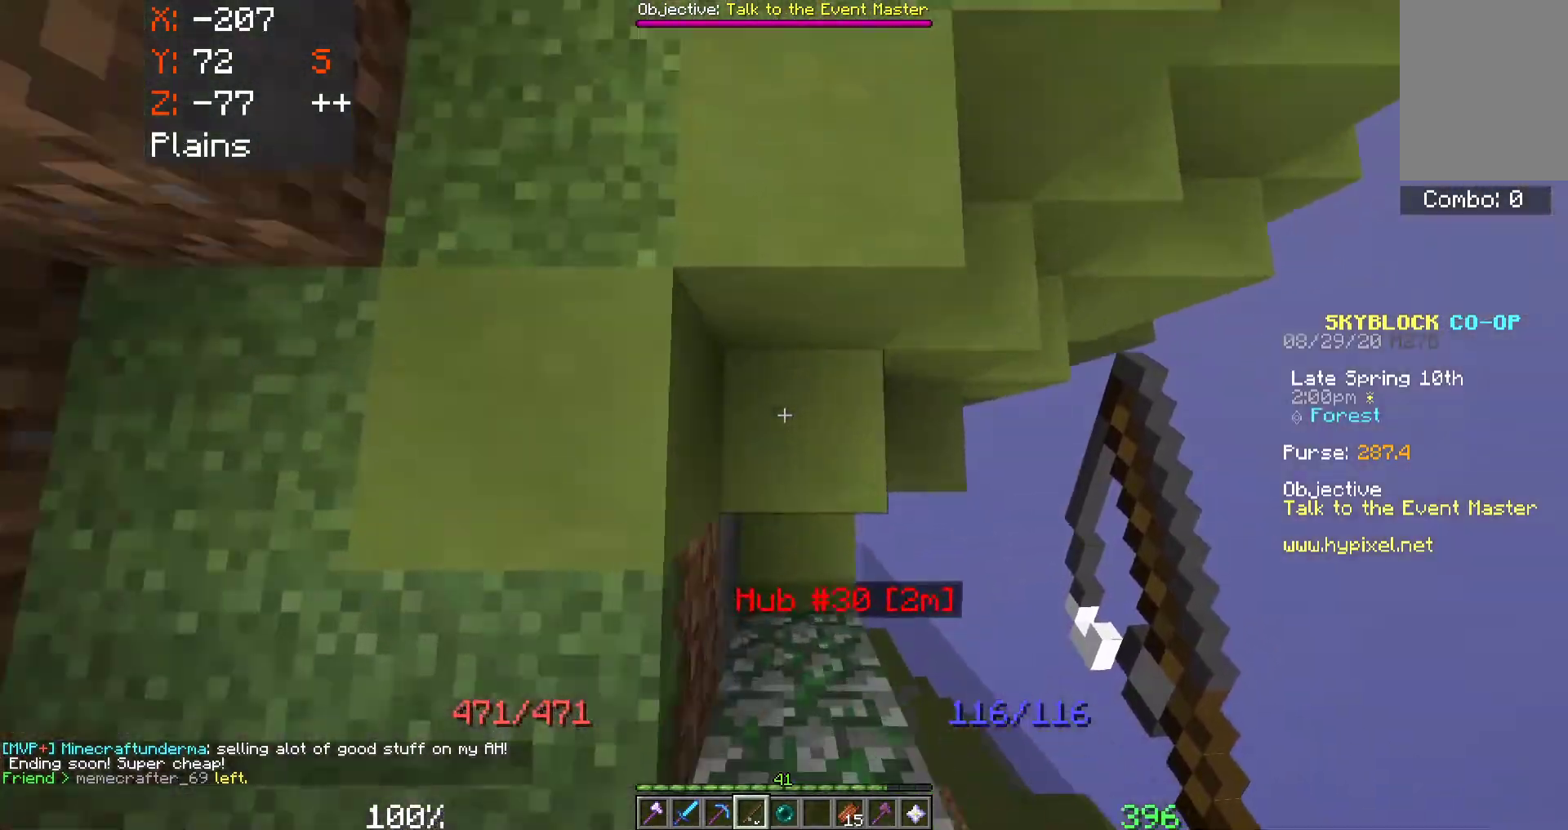
{"keys": ["a"], "mouse": [], "events": [[33, "d", "up"], [100, "s", "down"], [233, "a", "down"], [383, "s", "up"]]}
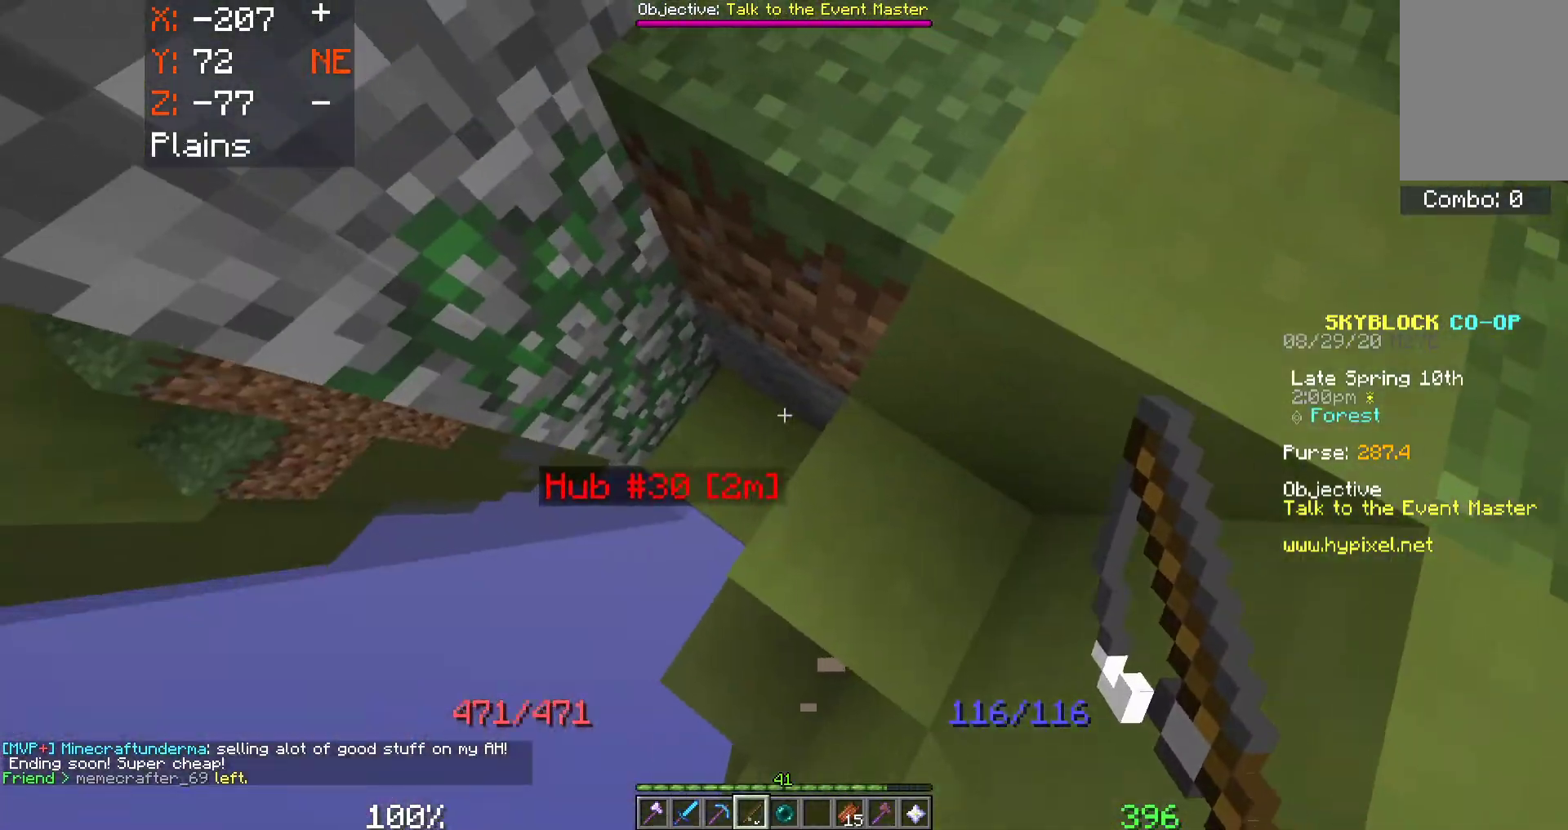
{"keys": [], "mouse": ["left"], "events": [[383, "a", "up"], [450, "mouse_left", "down"]]}
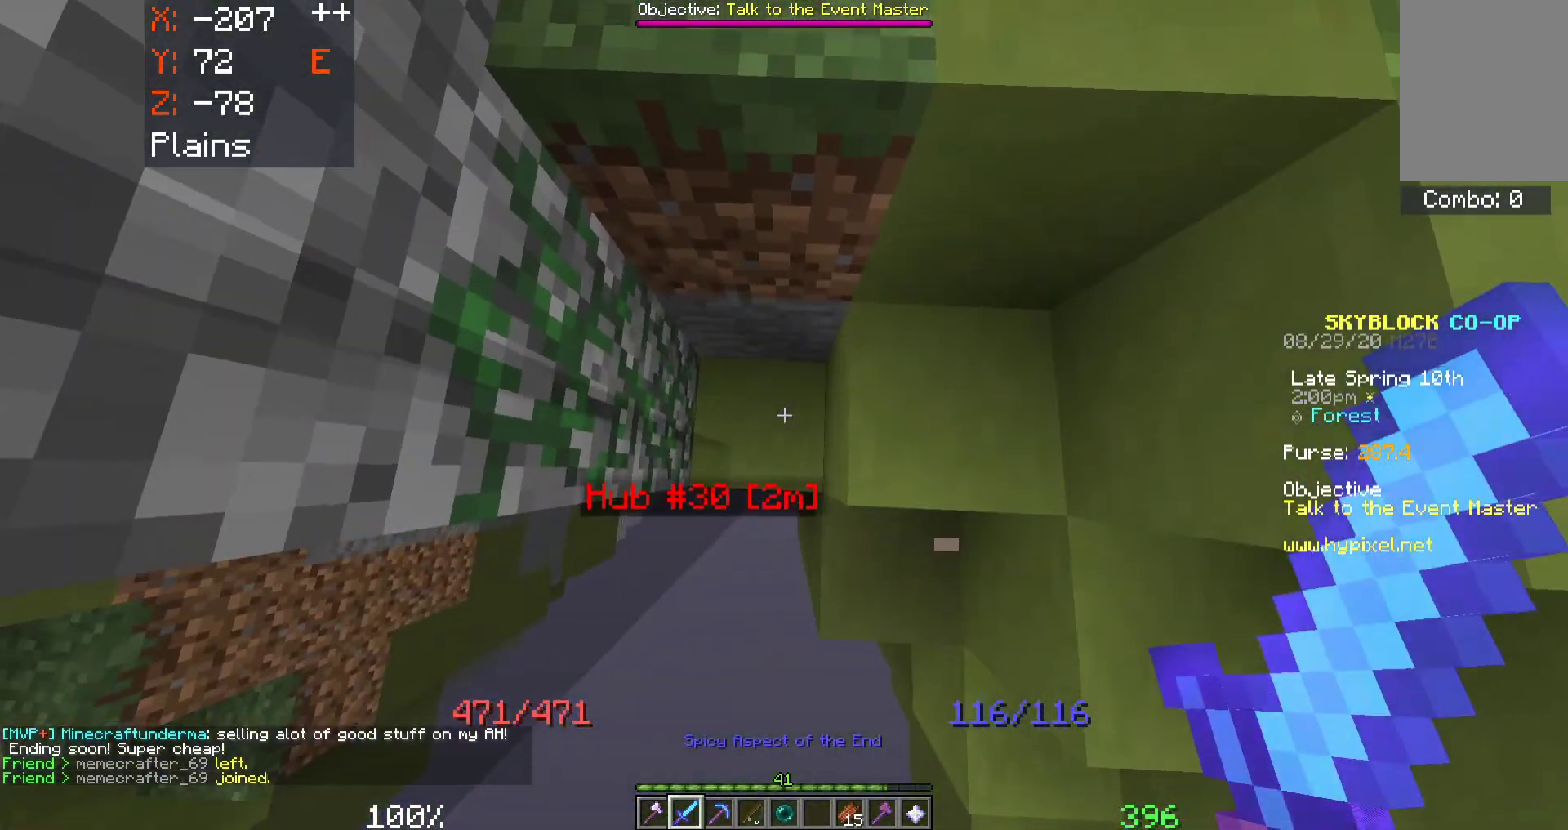
{"keys": ["a"], "mouse": ["left"], "events": [[433, "a", "down"]]}
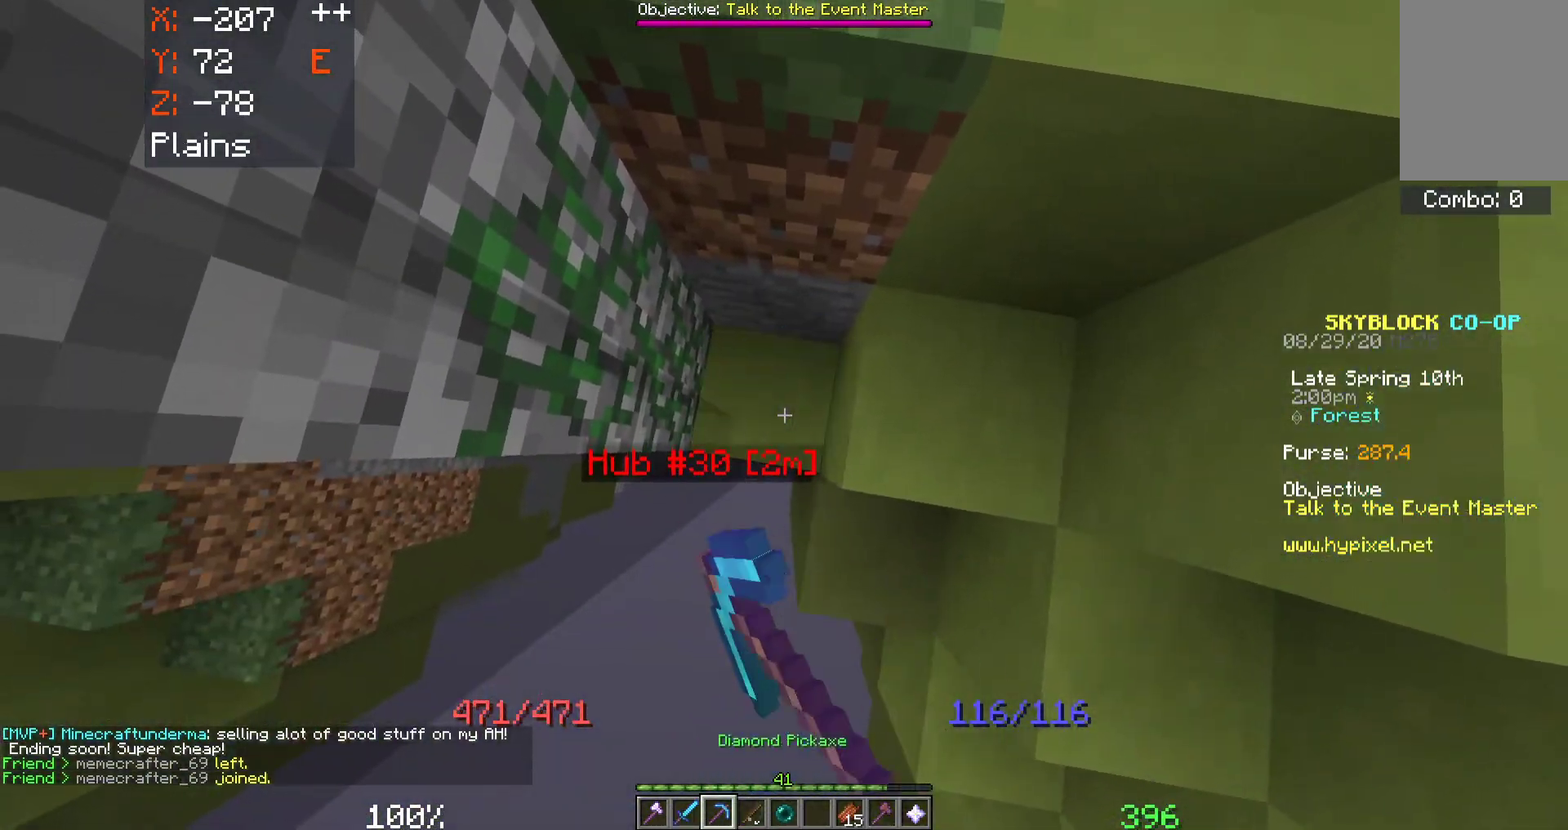
{"keys": ["a", "w"], "mouse": [], "events": [[83, "a", "up"], [250, "w", "down"], [367, "mouse_left", "up"], [417, "a", "down"]]}